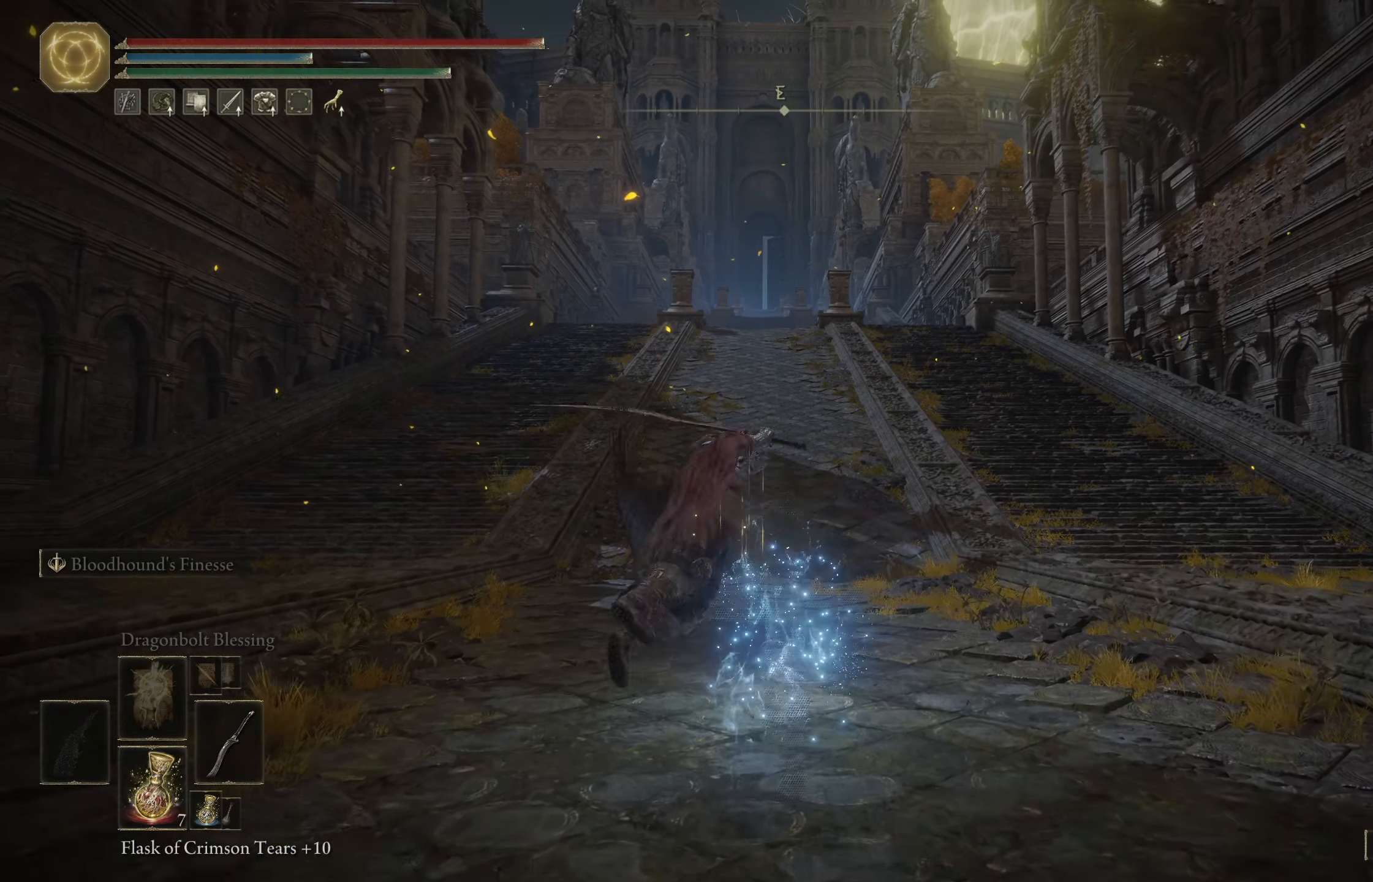
Gameplay with a controller (Xbox layout); each line is a JSON object with the inputs held at the frame after it. "events" lists button and stick changes between this image and that frame as [ms after this image, input, new state], when the widget could be followed in between.
{"buttons": [], "left_stick": "up", "right_stick": "center", "events": []}
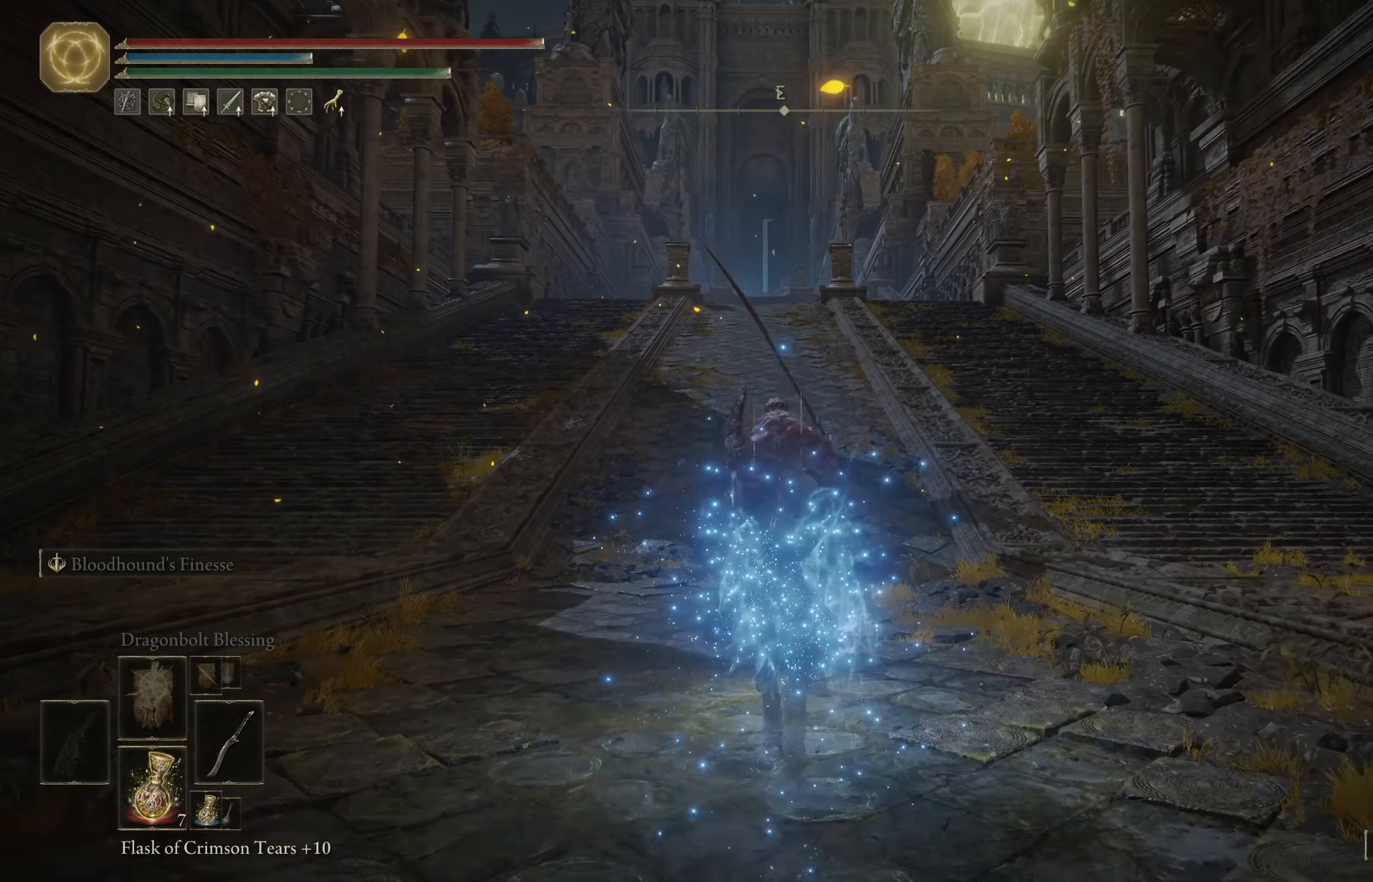
{"buttons": [], "left_stick": "up", "right_stick": "center", "events": []}
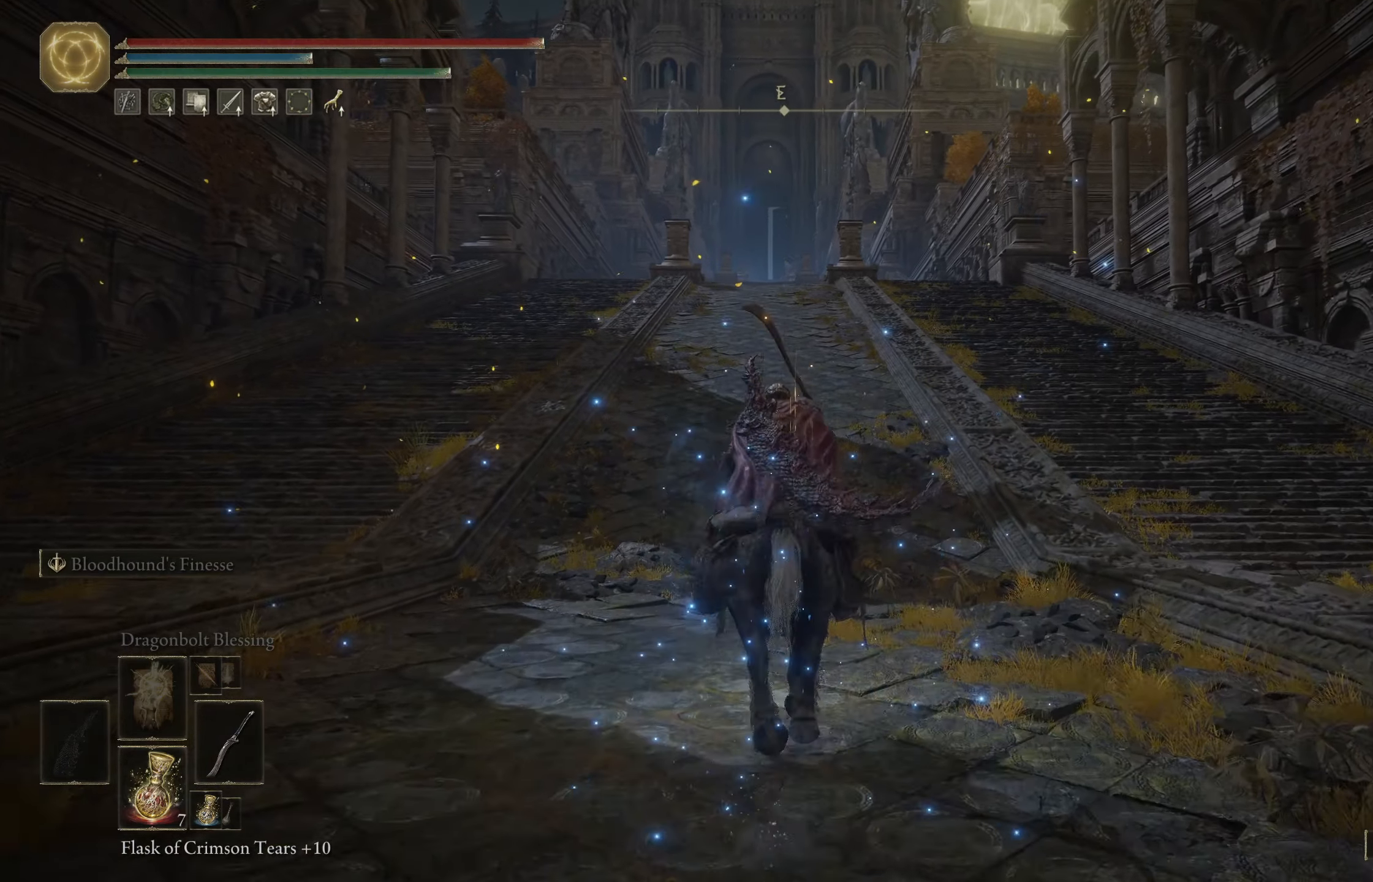
{"buttons": [], "left_stick": "up", "right_stick": "center", "events": []}
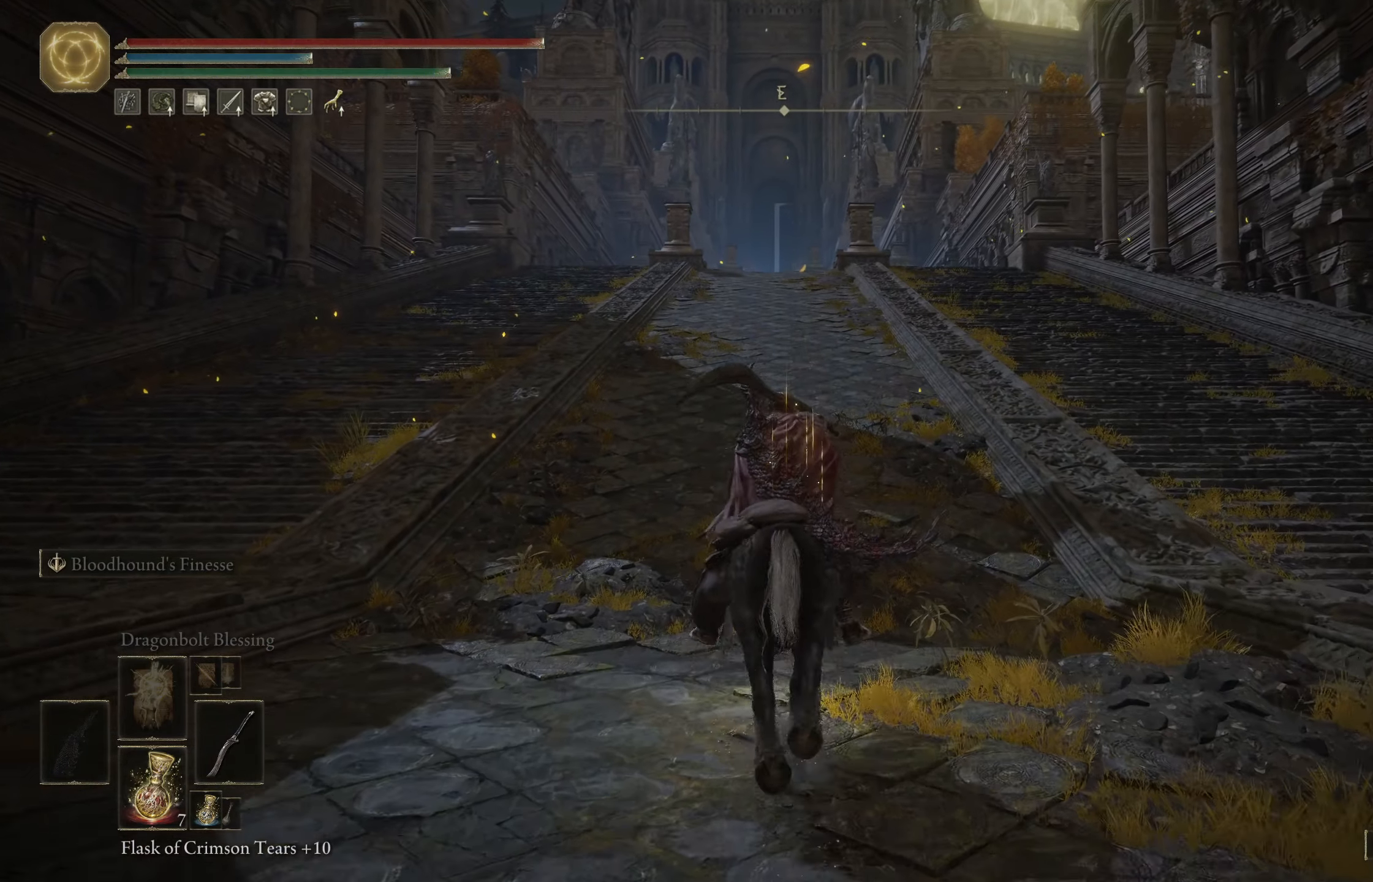
{"buttons": [], "left_stick": "up", "right_stick": "center", "events": []}
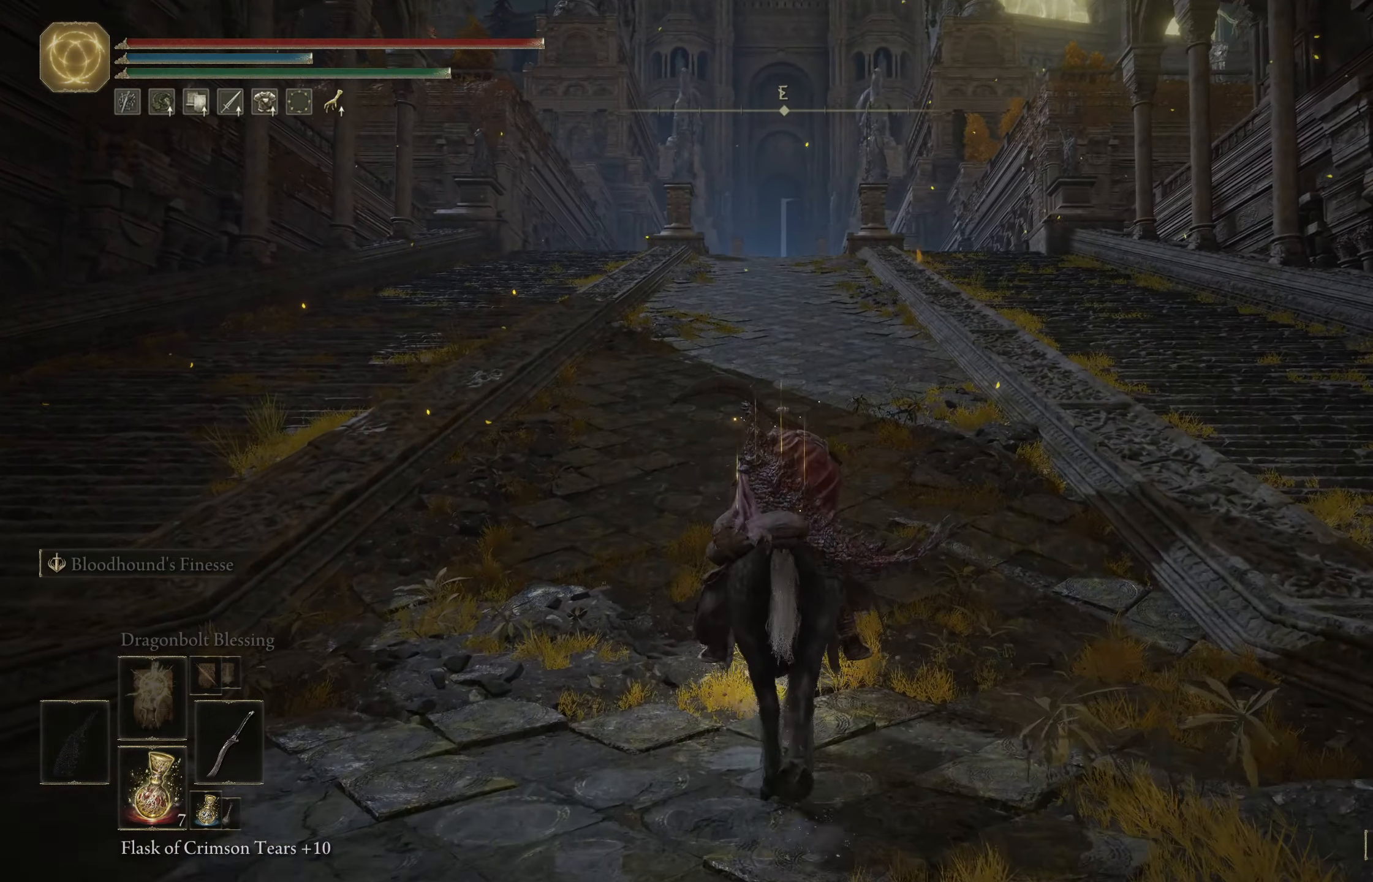
{"buttons": [], "left_stick": "up", "right_stick": "center", "events": []}
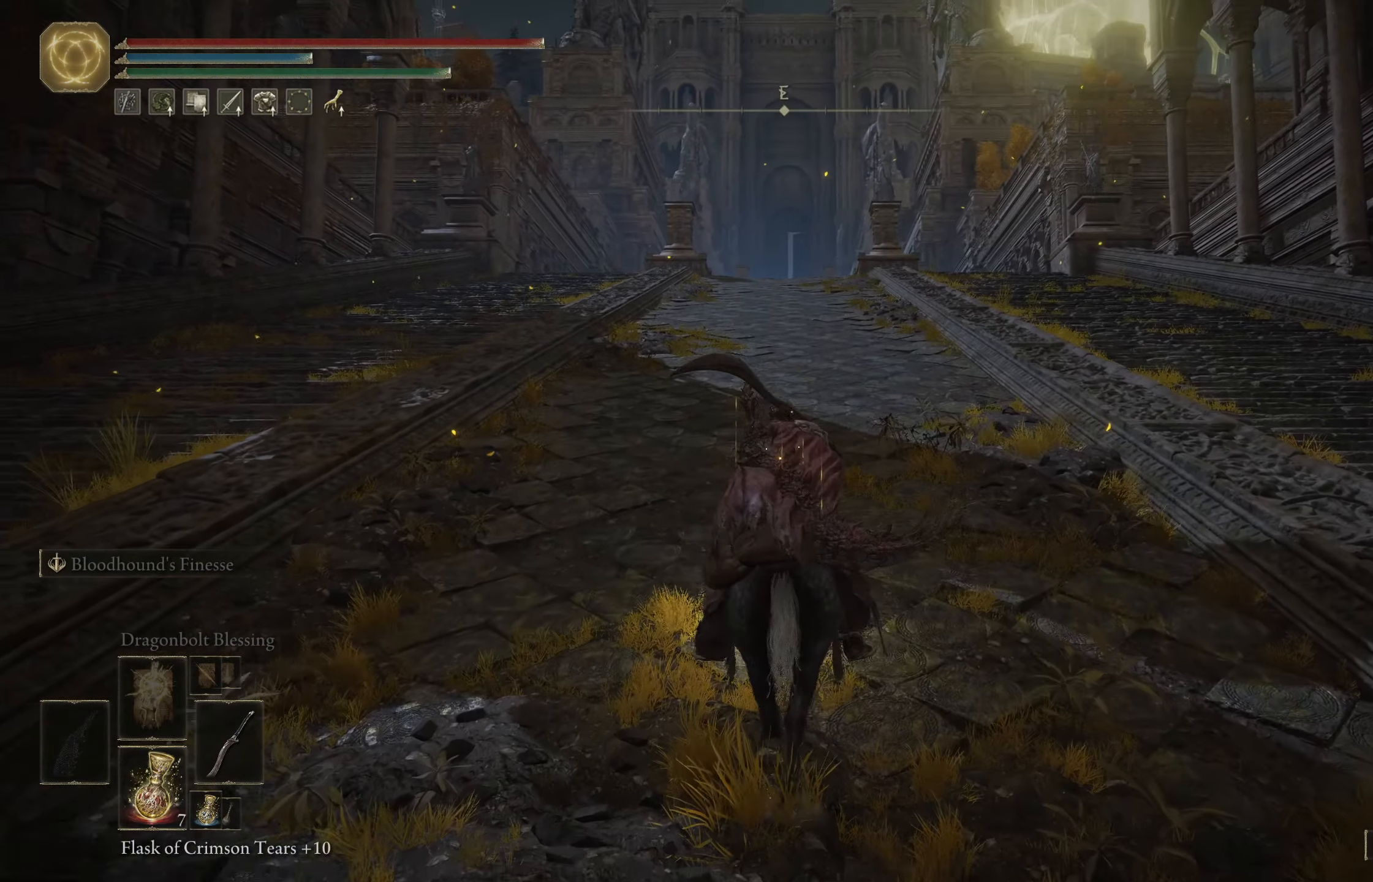
{"buttons": [], "left_stick": "up", "right_stick": "center", "events": [[200, "DPAD_LEFT", "down"], [317, "DPAD_LEFT", "up"]]}
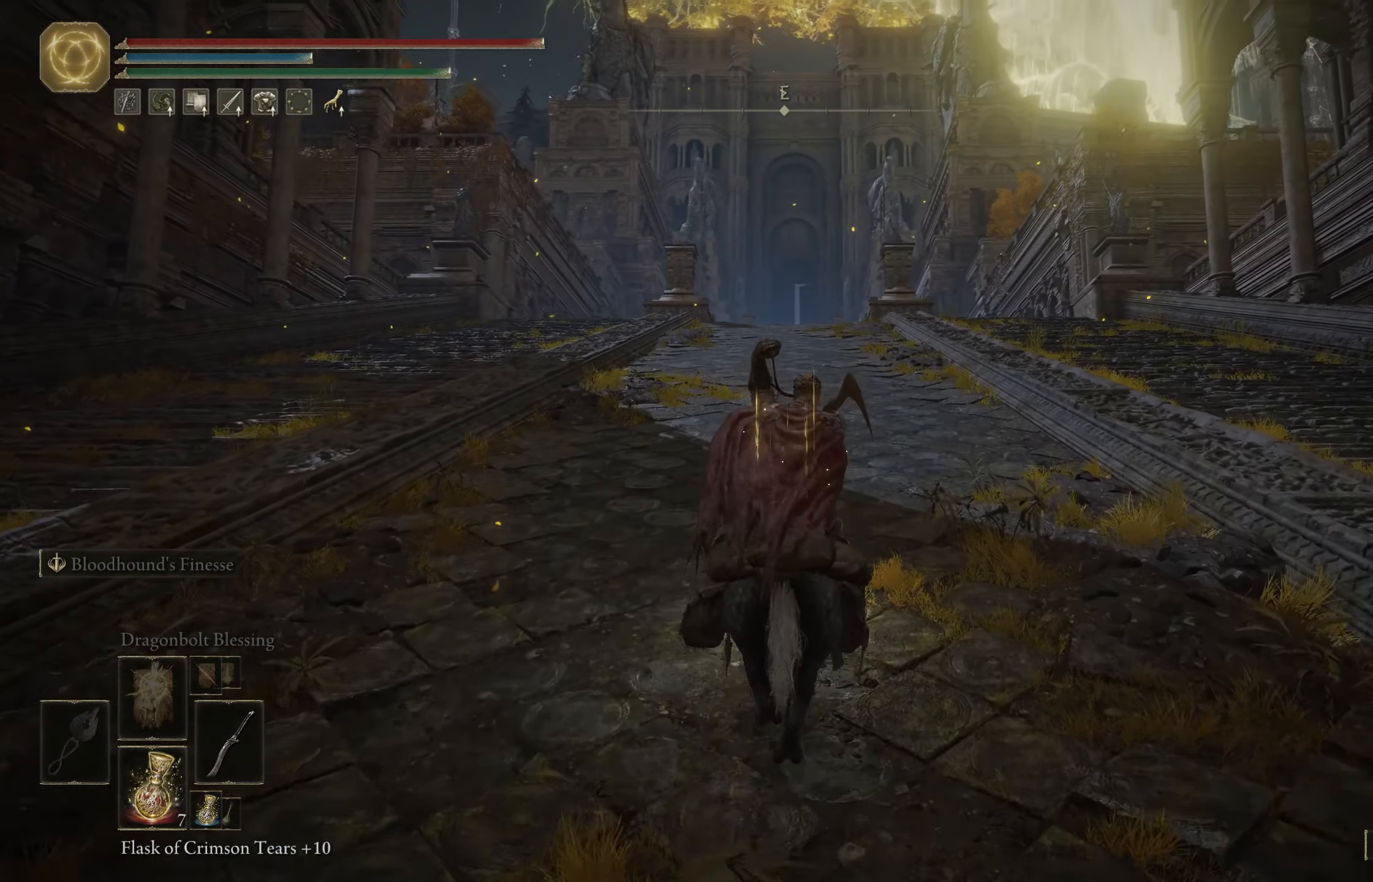
{"buttons": ["Y"], "left_stick": "up", "right_stick": "center", "events": [[367, "Y", "down"]]}
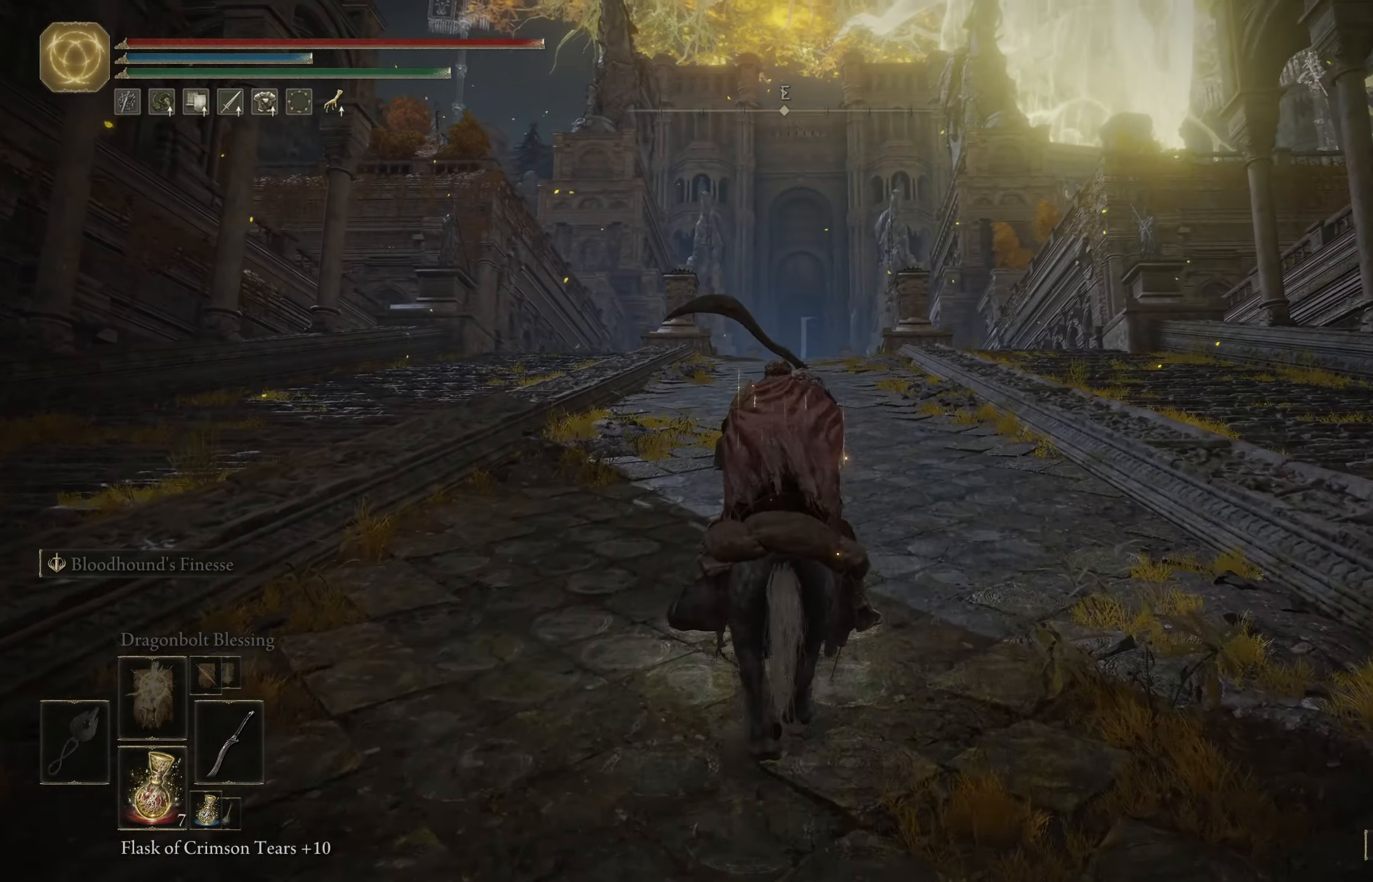
{"buttons": [], "left_stick": "up", "right_stick": "center", "events": [[34, "L1", "down"], [167, "L1", "up"], [200, "Y", "up"]]}
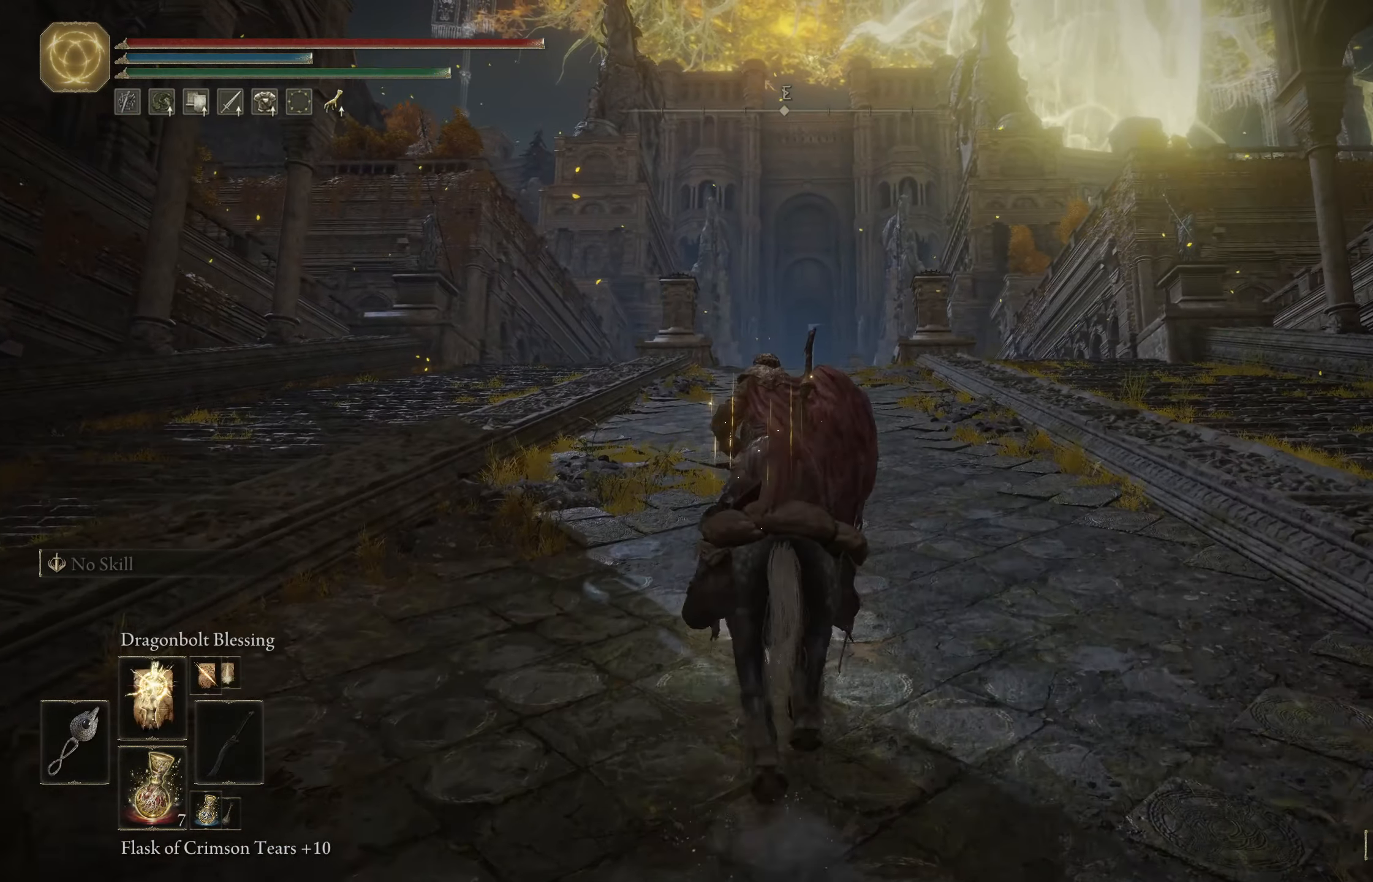
{"buttons": ["B"], "left_stick": "up", "right_stick": "center", "events": [[434, "B", "down"]]}
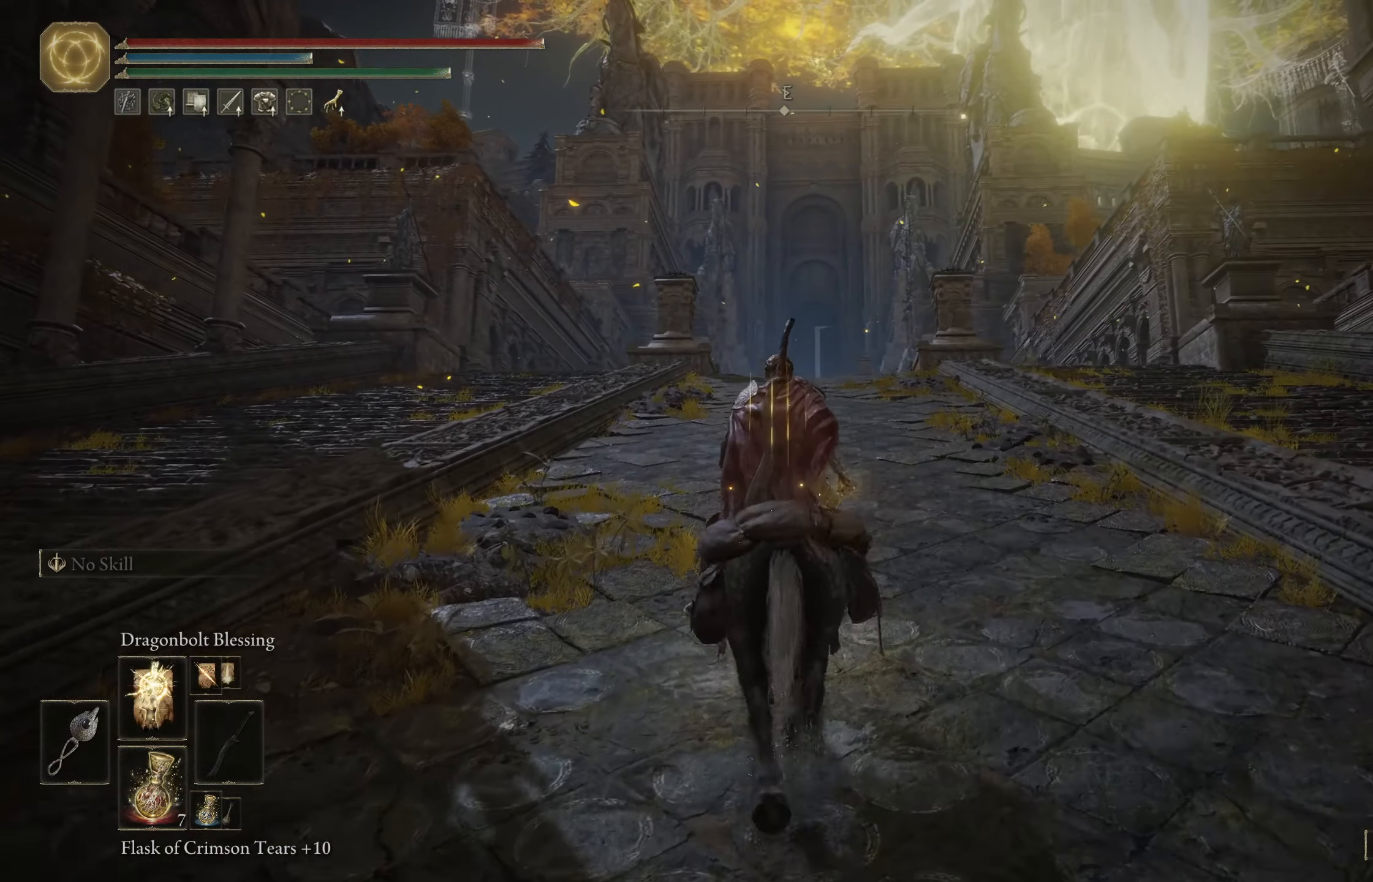
{"buttons": ["B"], "left_stick": "up", "right_stick": "down", "events": [[483, "right_stick", "down"]]}
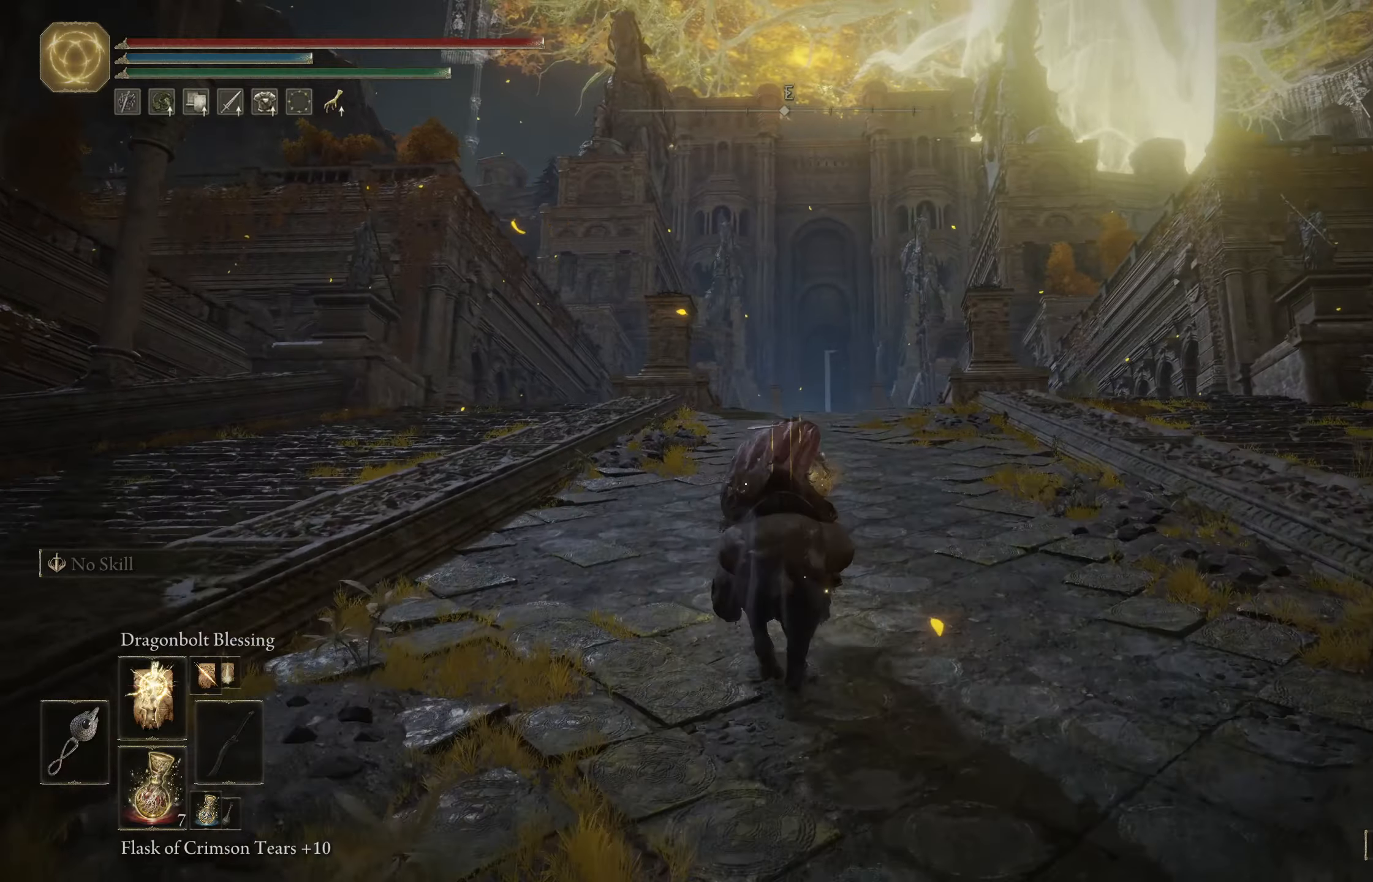
{"buttons": ["B"], "left_stick": "up", "right_stick": "center", "events": [[183, "right_stick", "center"]]}
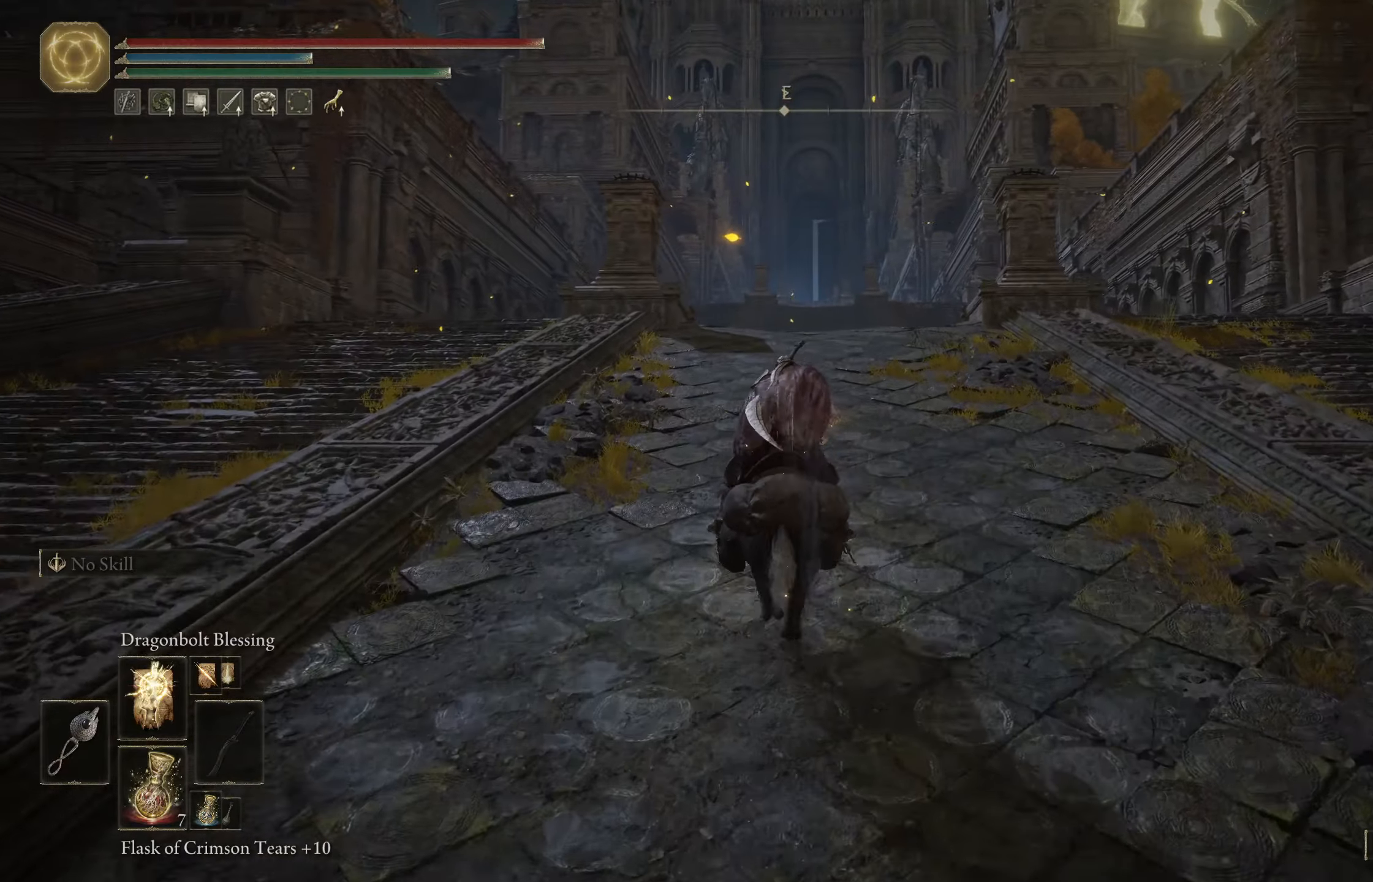
{"buttons": ["B"], "left_stick": "up", "right_stick": "center", "events": []}
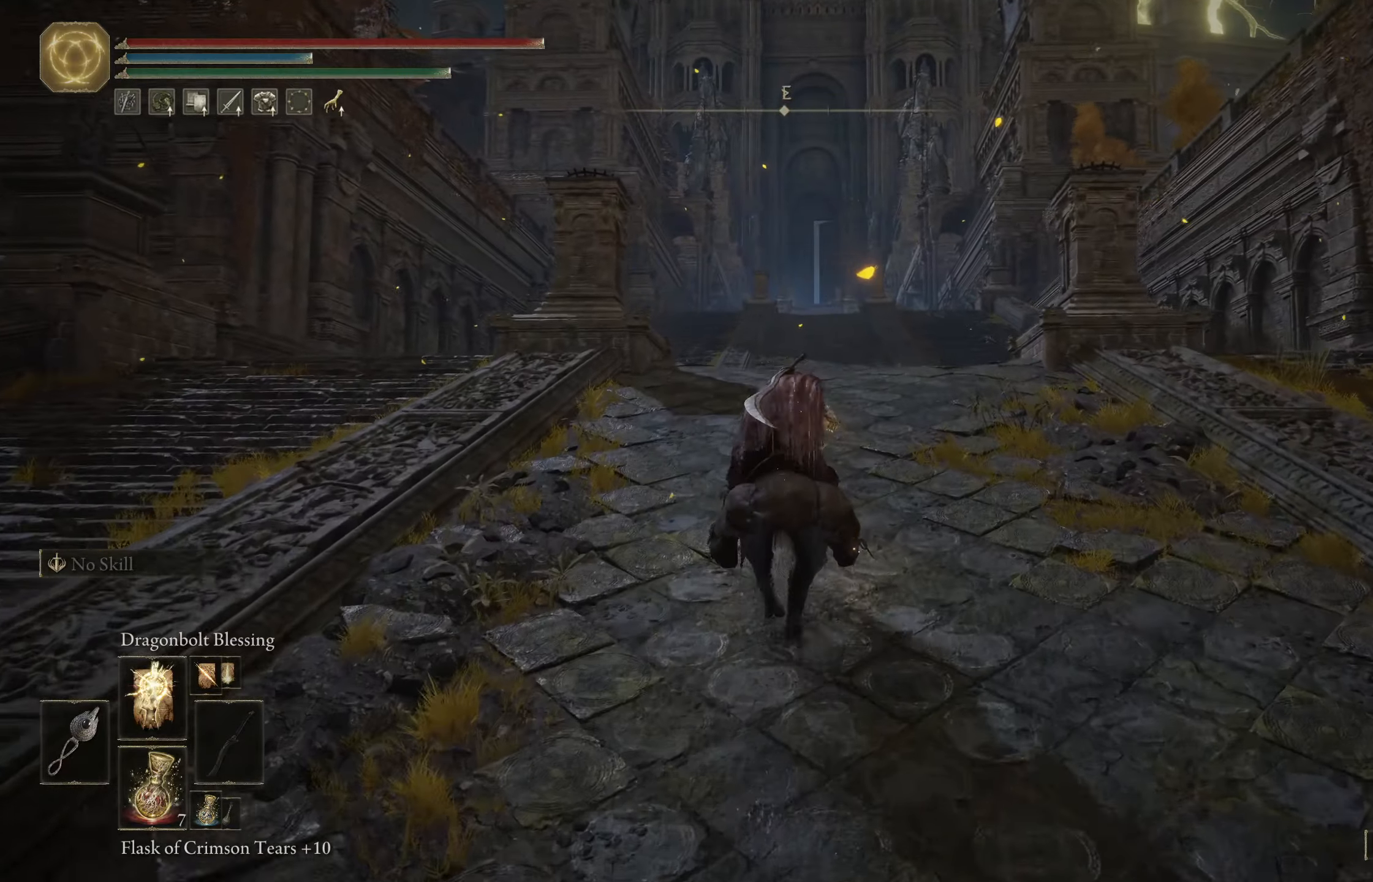
{"buttons": ["B"], "left_stick": "up", "right_stick": "center", "events": []}
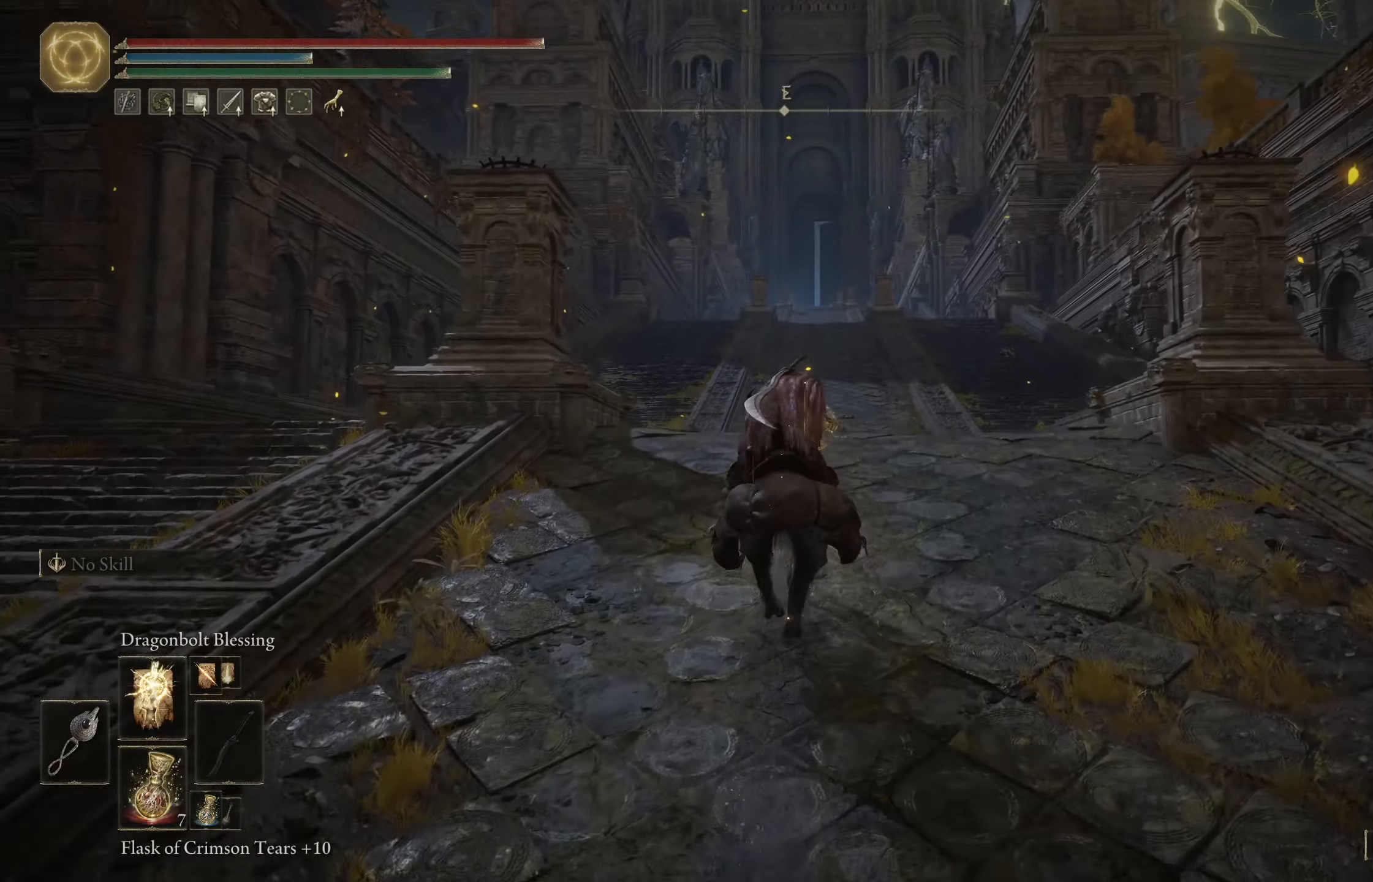
{"buttons": ["B"], "left_stick": "up", "right_stick": "center", "events": []}
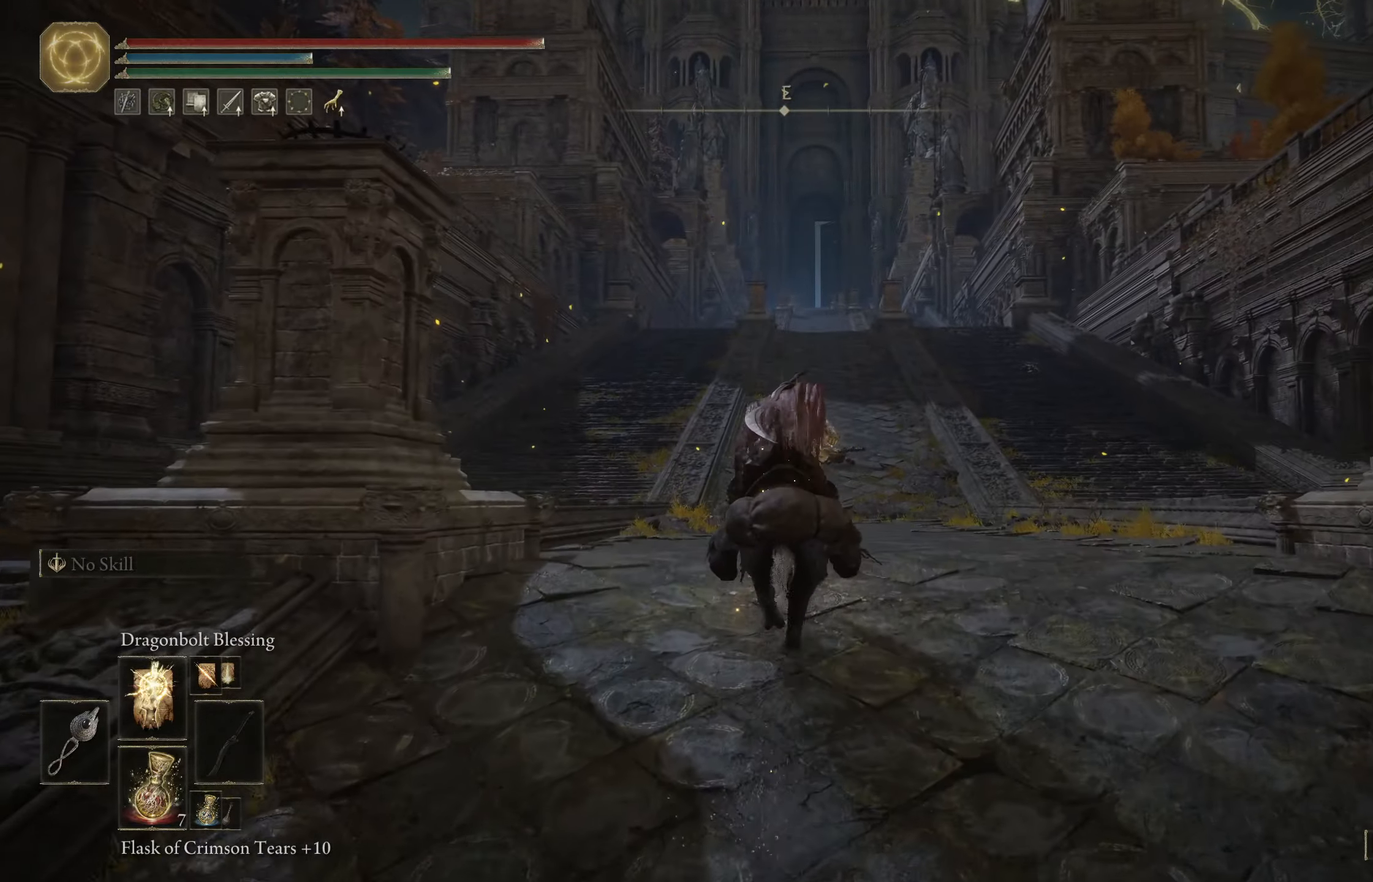
{"buttons": ["B"], "left_stick": "up", "right_stick": "center", "events": []}
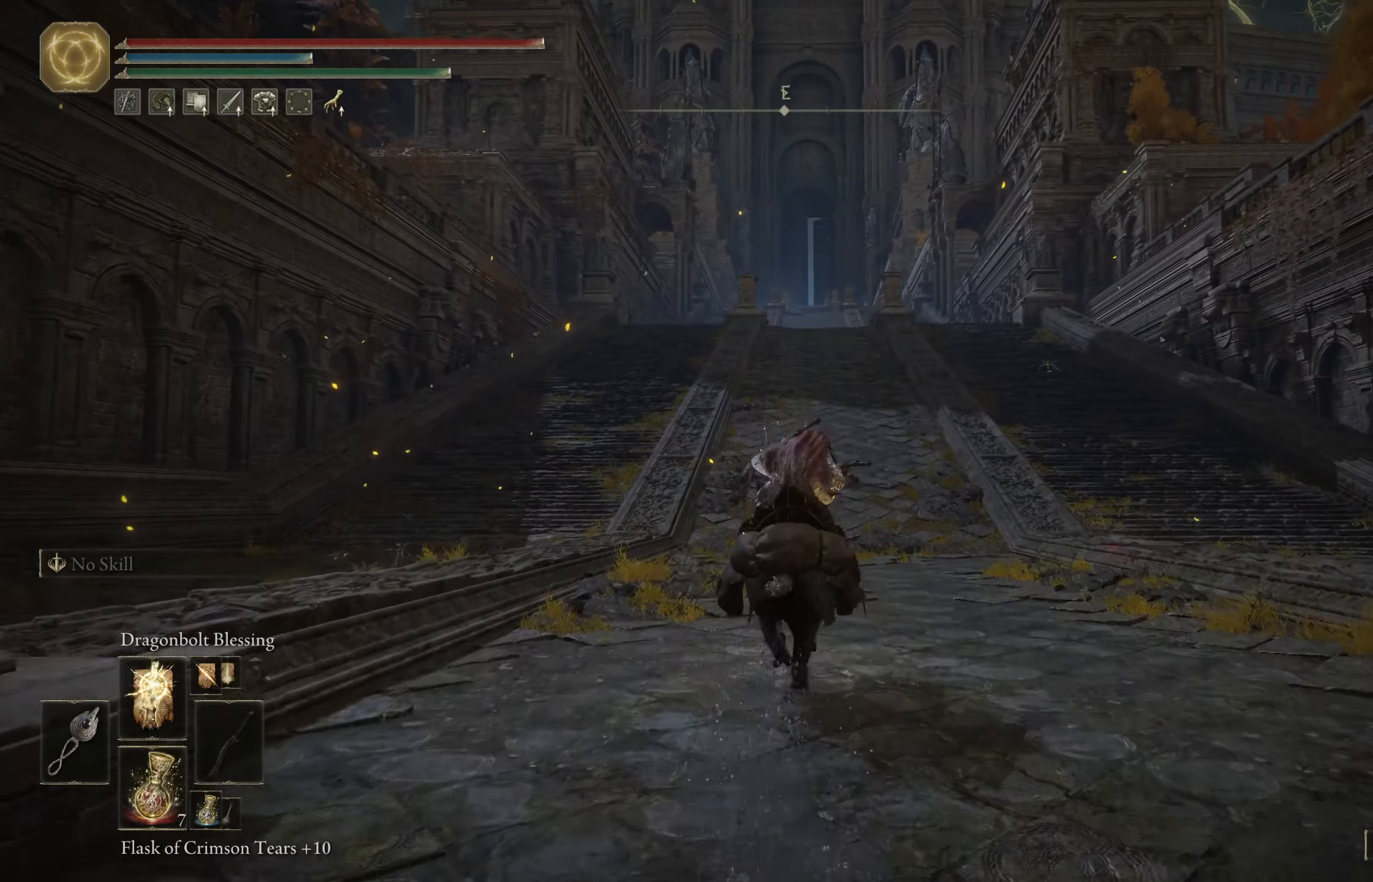
{"buttons": ["B"], "left_stick": "up", "right_stick": "center", "events": []}
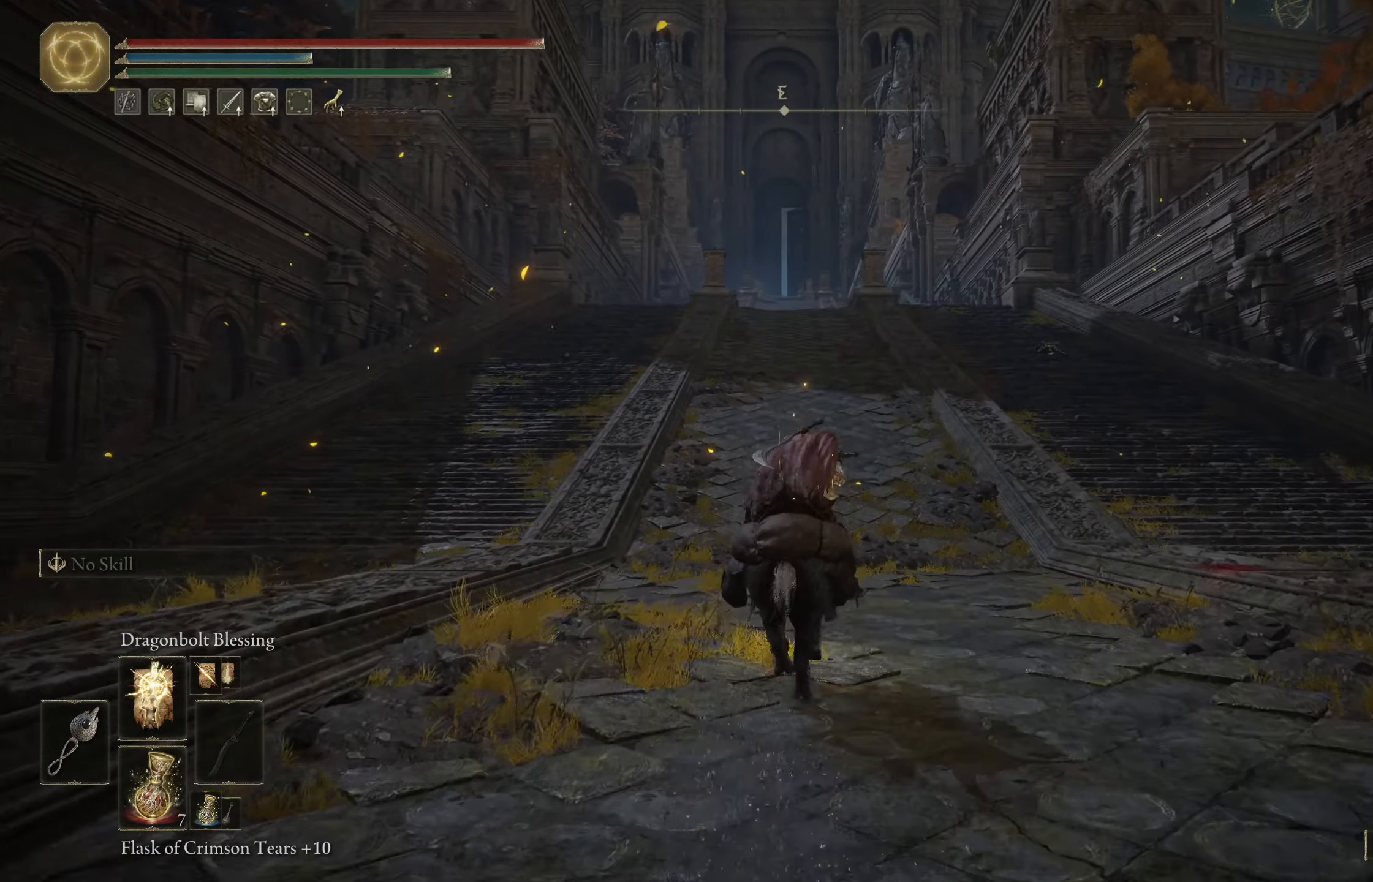
{"buttons": ["B"], "left_stick": "up", "right_stick": "center", "events": []}
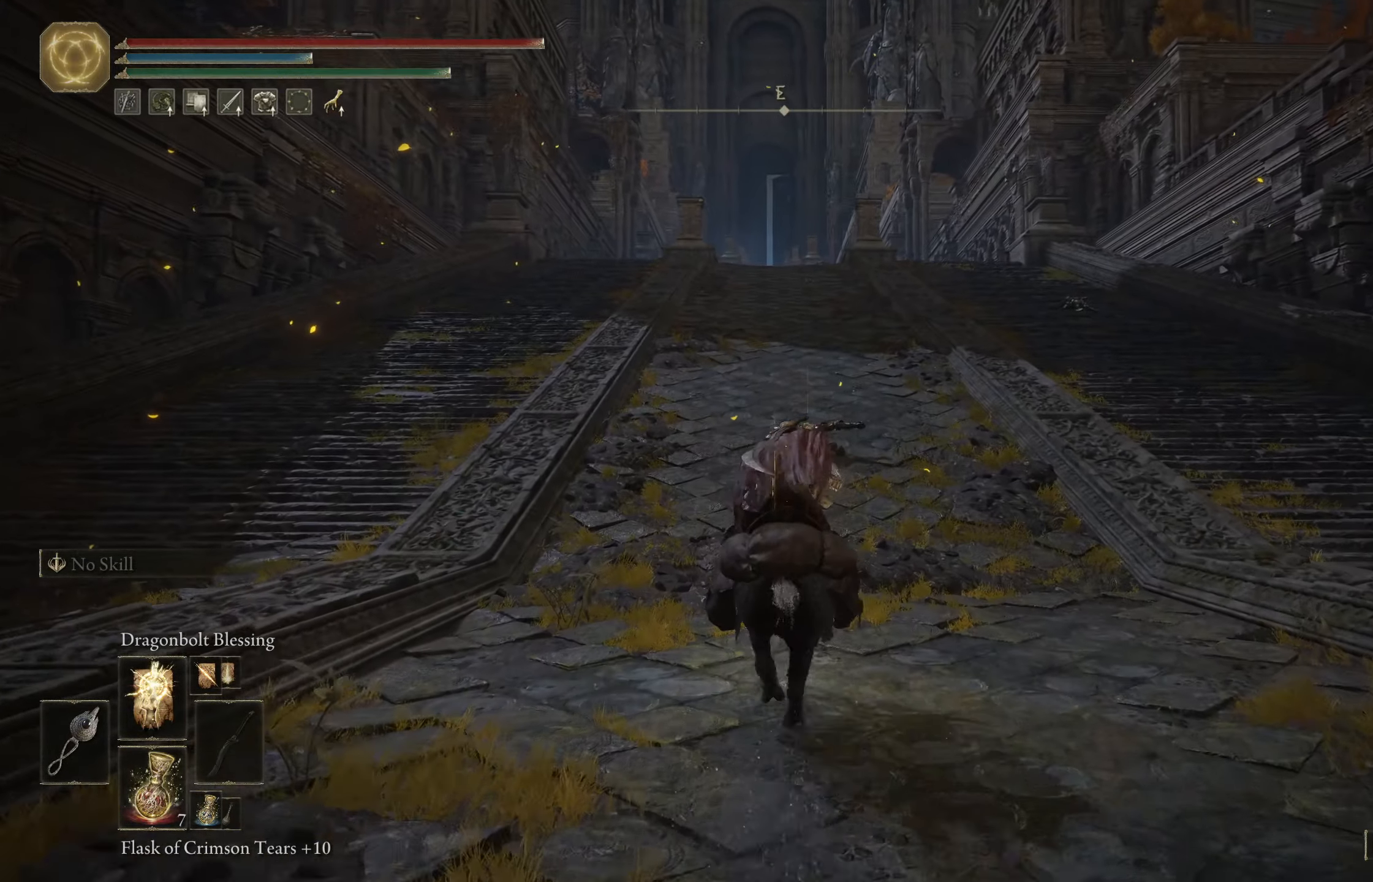
{"buttons": ["B"], "left_stick": "up", "right_stick": "center", "events": [[250, "L1", "down"], [333, "L1", "up"]]}
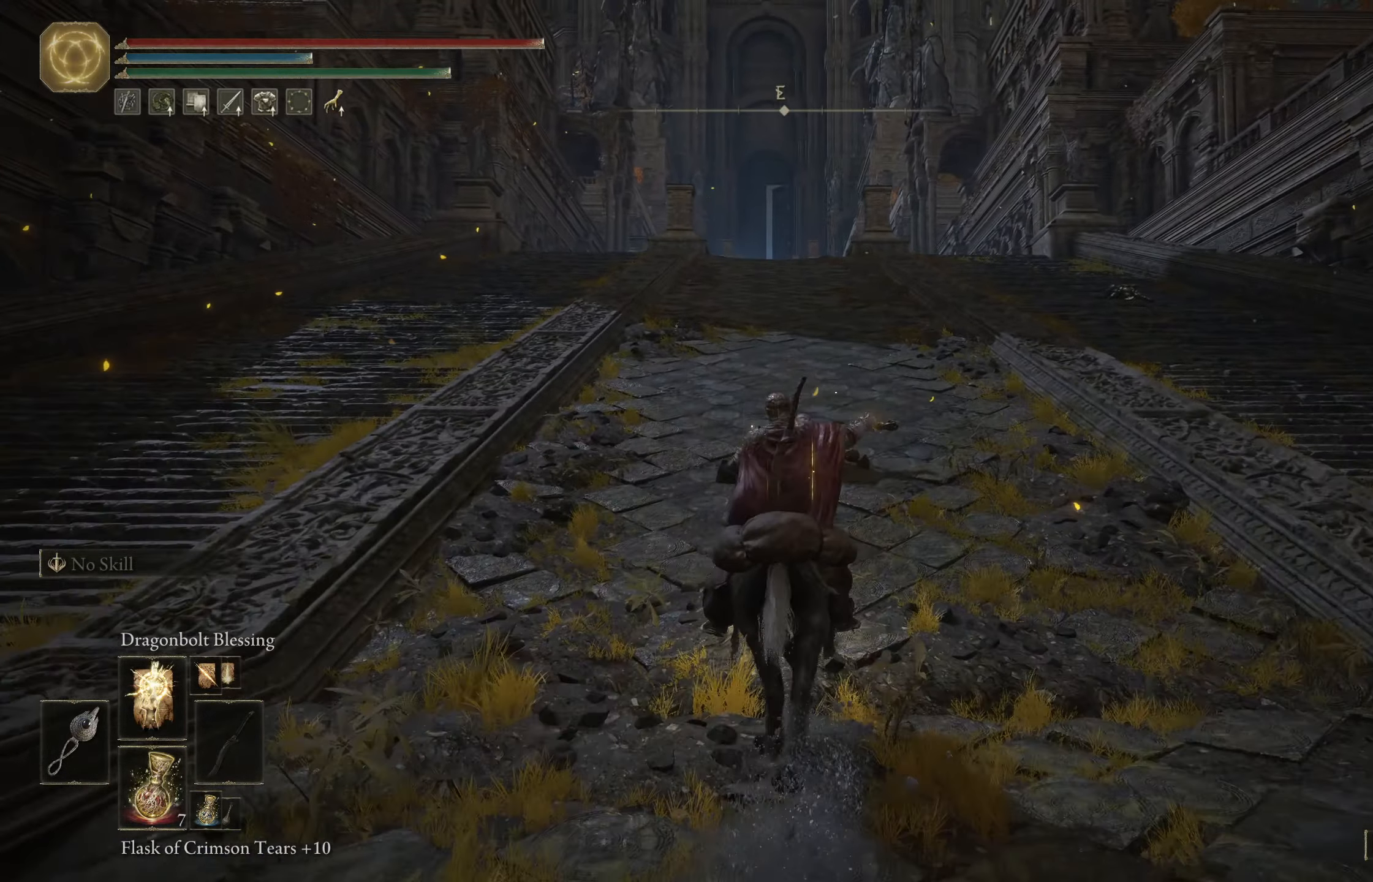
{"buttons": ["B"], "left_stick": "up", "right_stick": "center", "events": []}
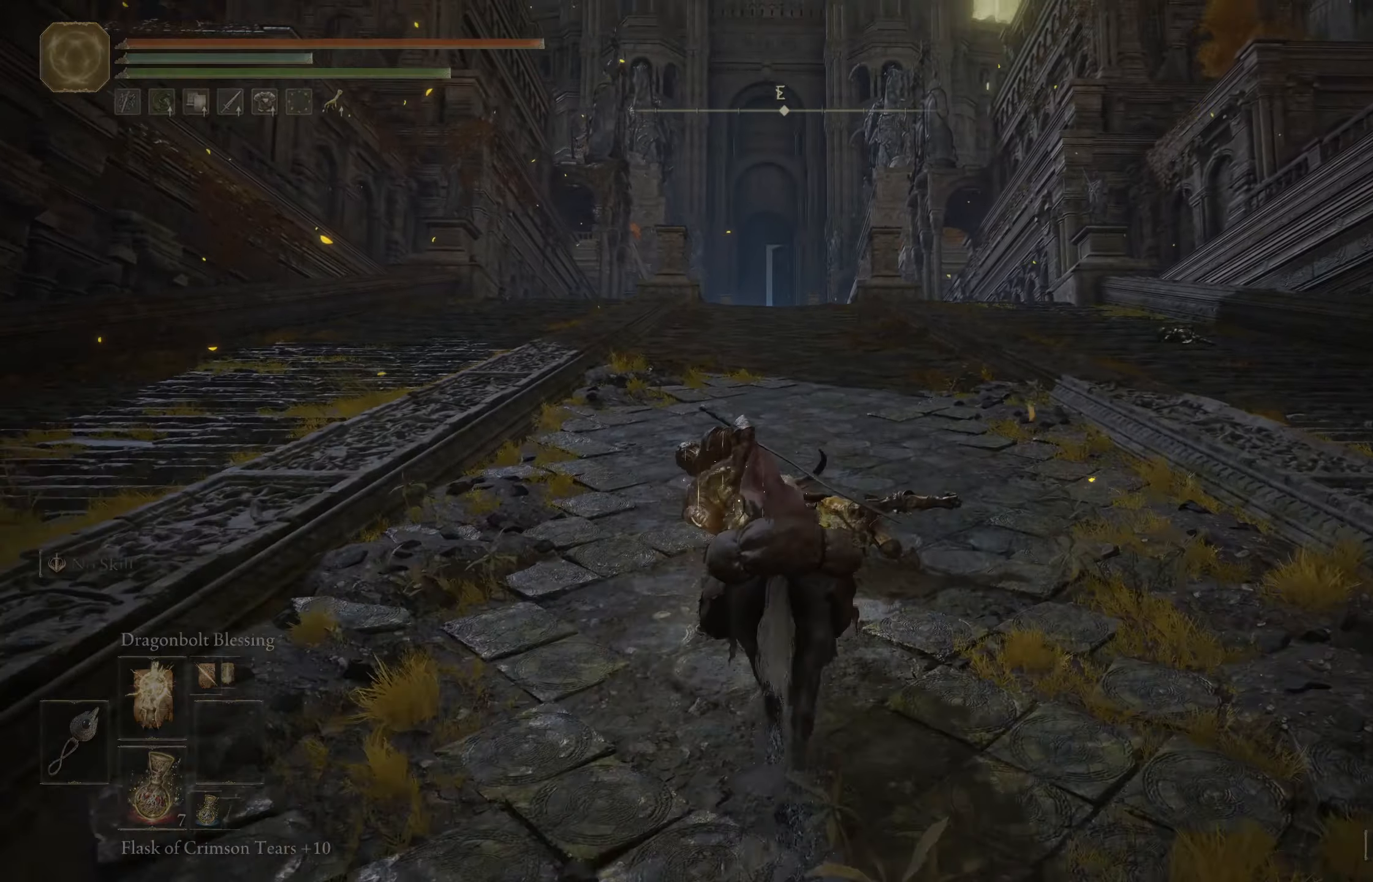
{"buttons": ["B"], "left_stick": "up", "right_stick": "center", "events": []}
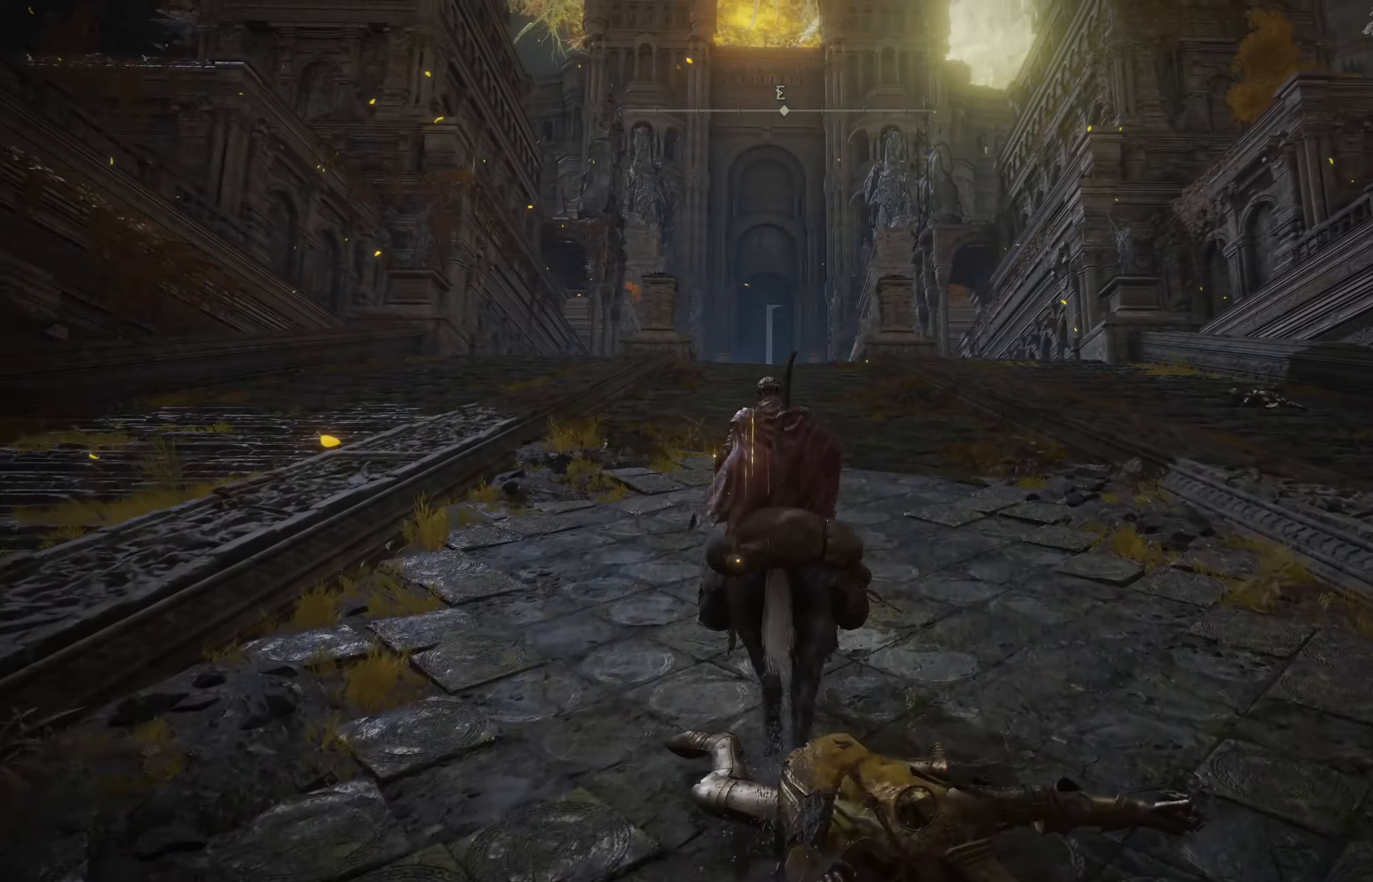
{"buttons": ["B"], "left_stick": "up", "right_stick": "center", "events": []}
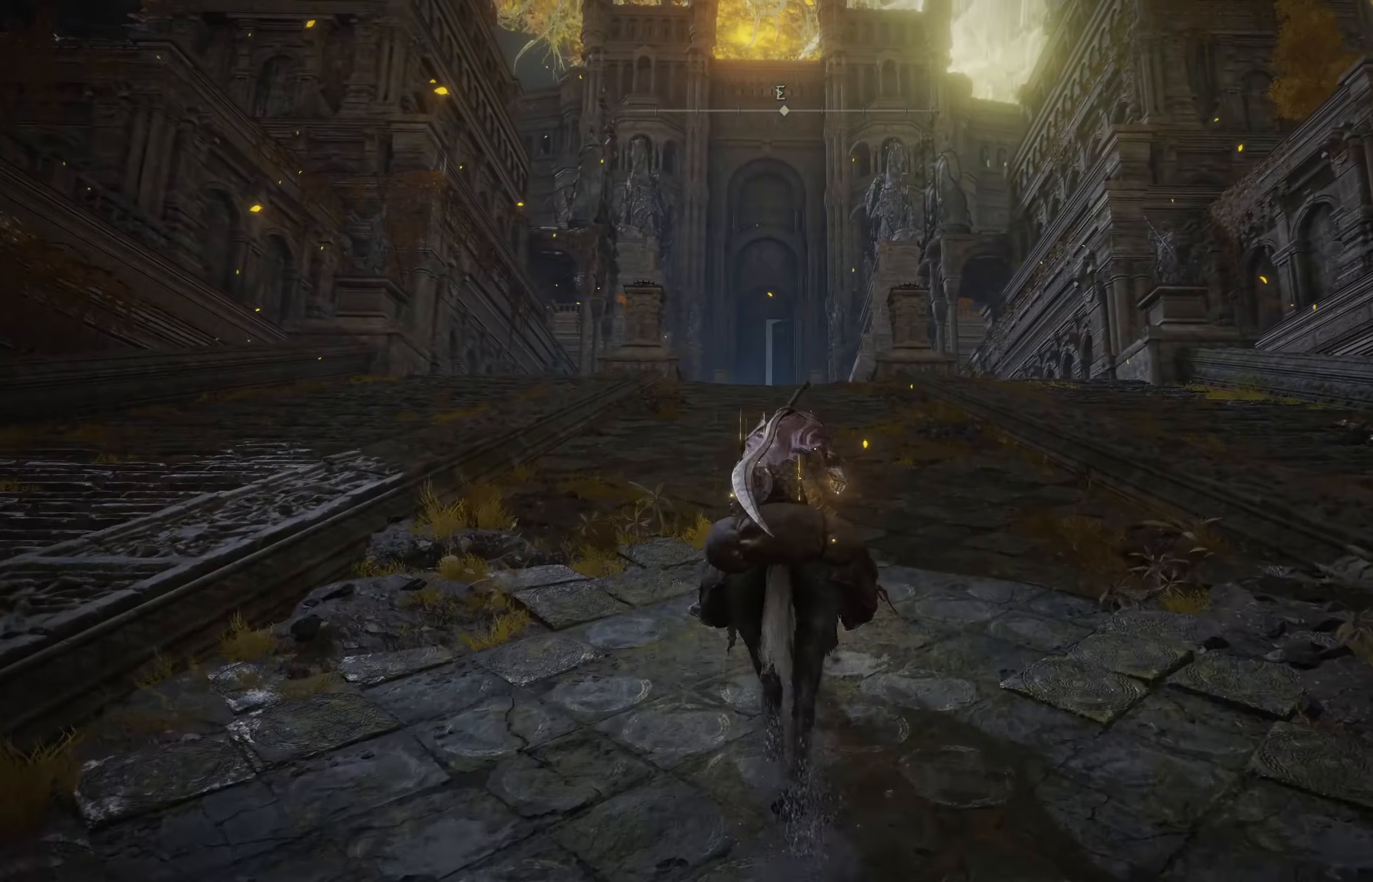
{"buttons": ["B"], "left_stick": "up", "right_stick": "center", "events": [[150, "R1", "down"], [267, "R1", "up"]]}
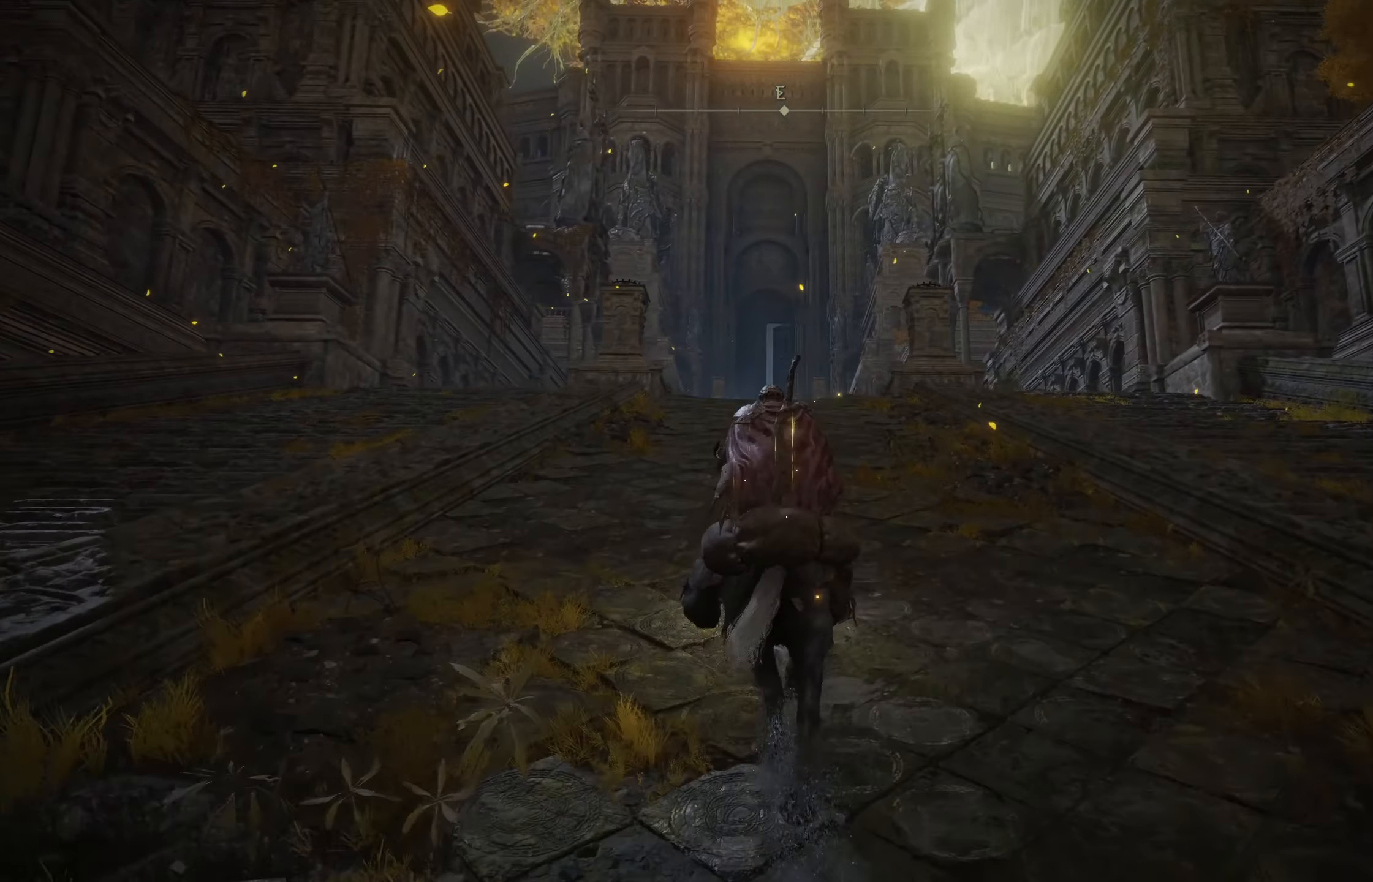
{"buttons": ["B"], "left_stick": "up", "right_stick": "center", "events": []}
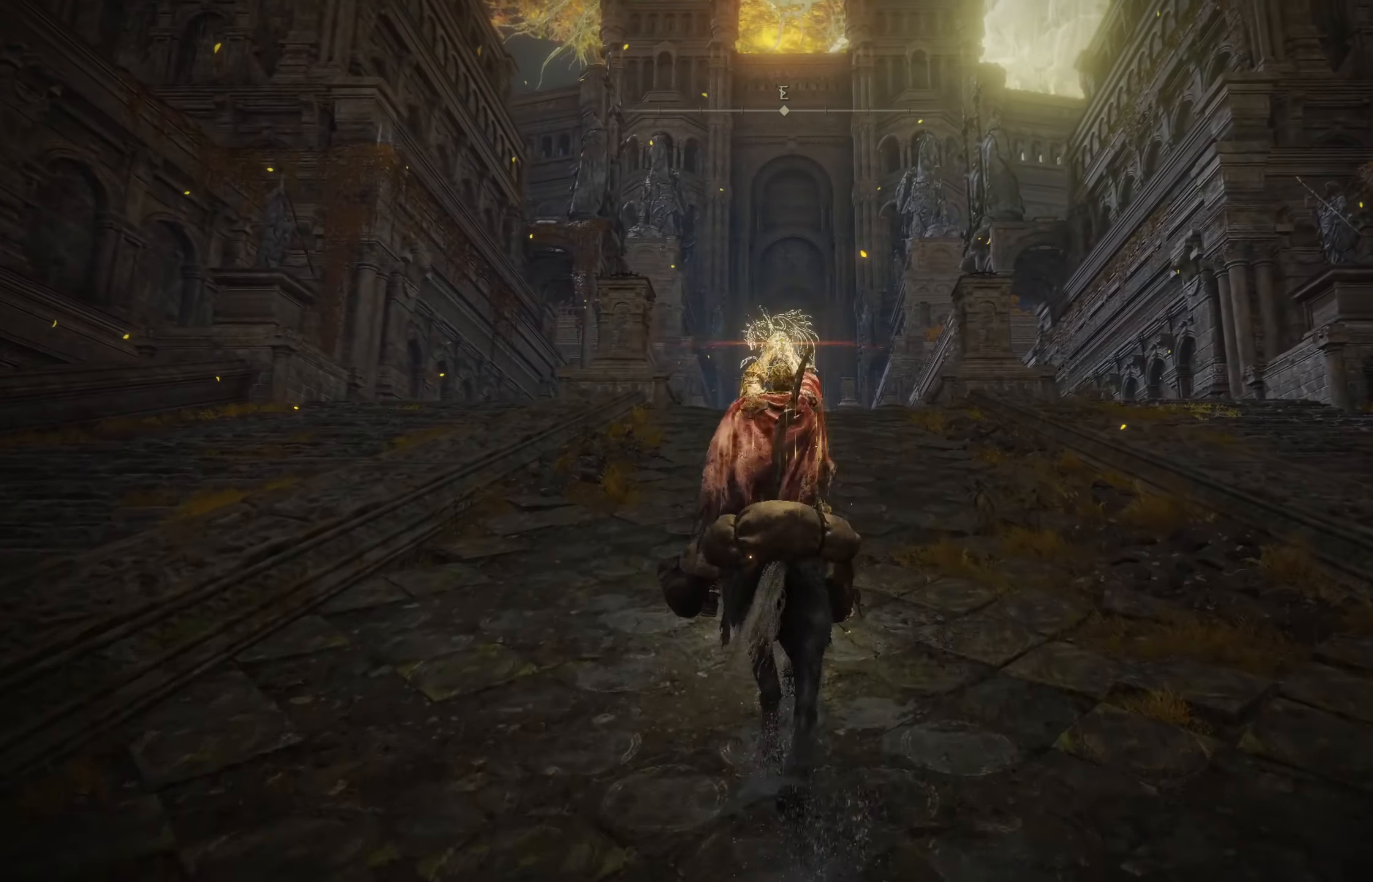
{"buttons": ["B"], "left_stick": "up", "right_stick": "center", "events": []}
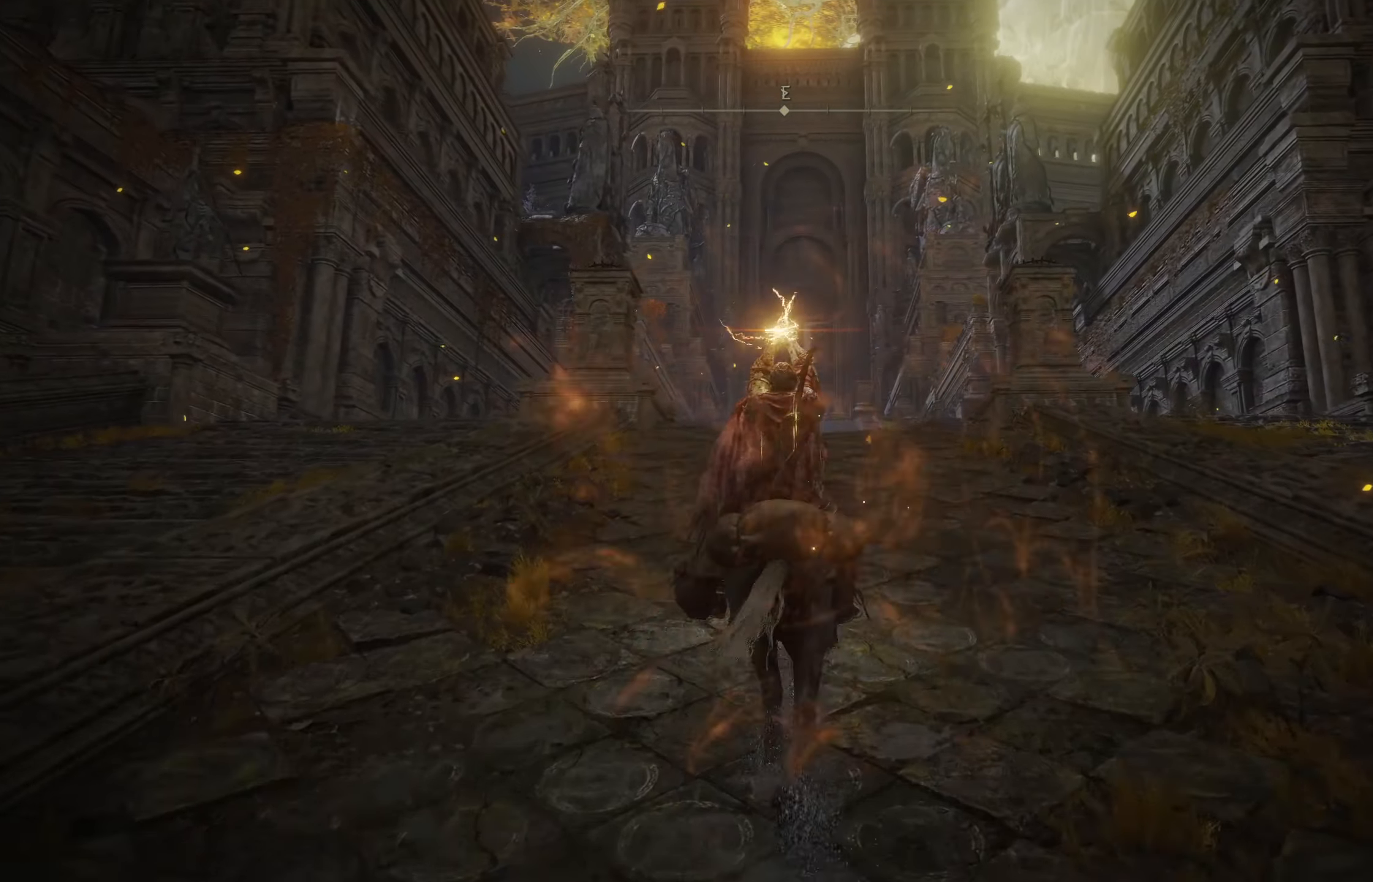
{"buttons": ["B"], "left_stick": "up", "right_stick": "center", "events": []}
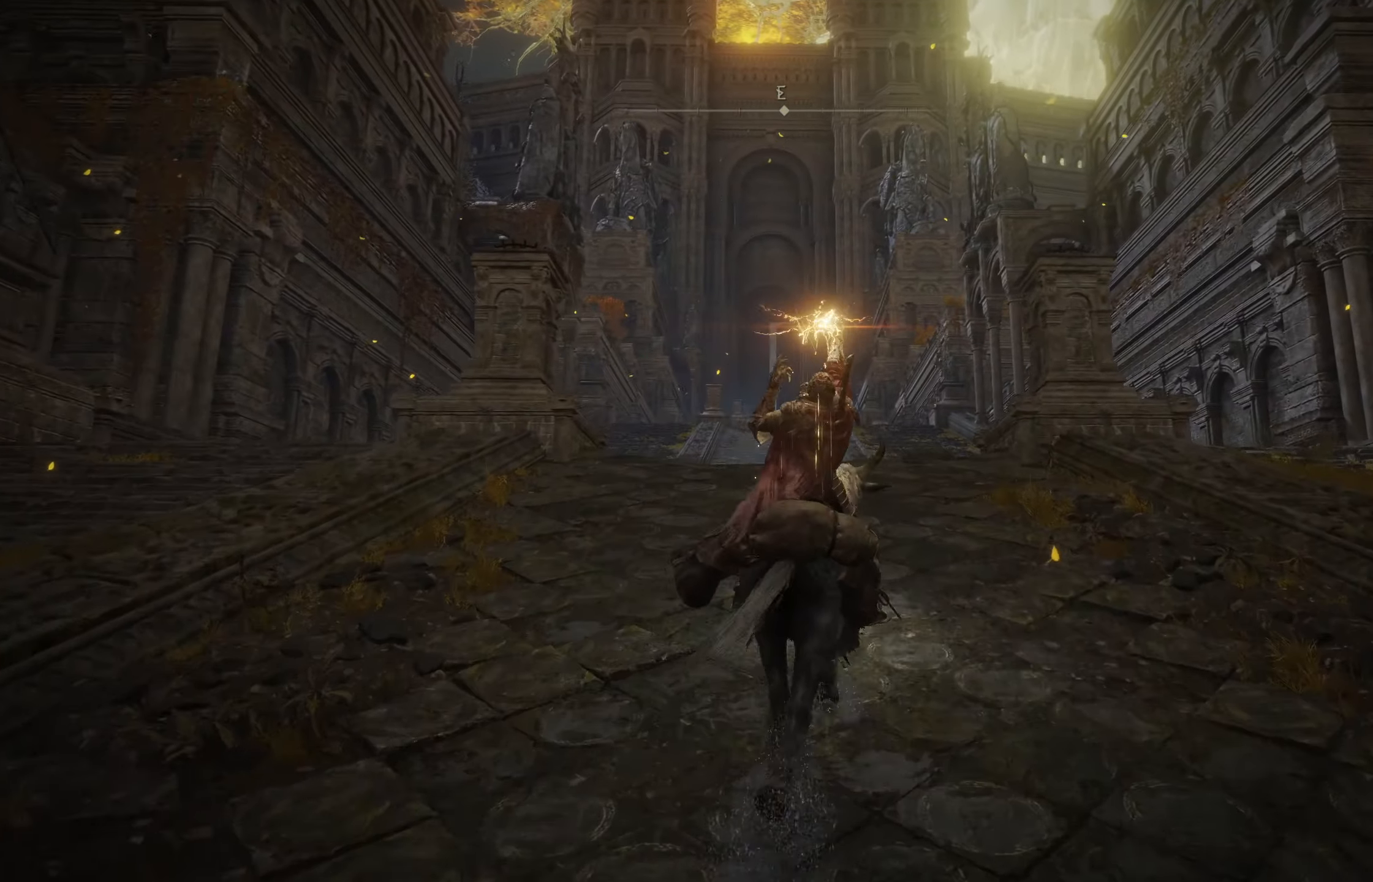
{"buttons": ["B"], "left_stick": "up", "right_stick": "center", "events": []}
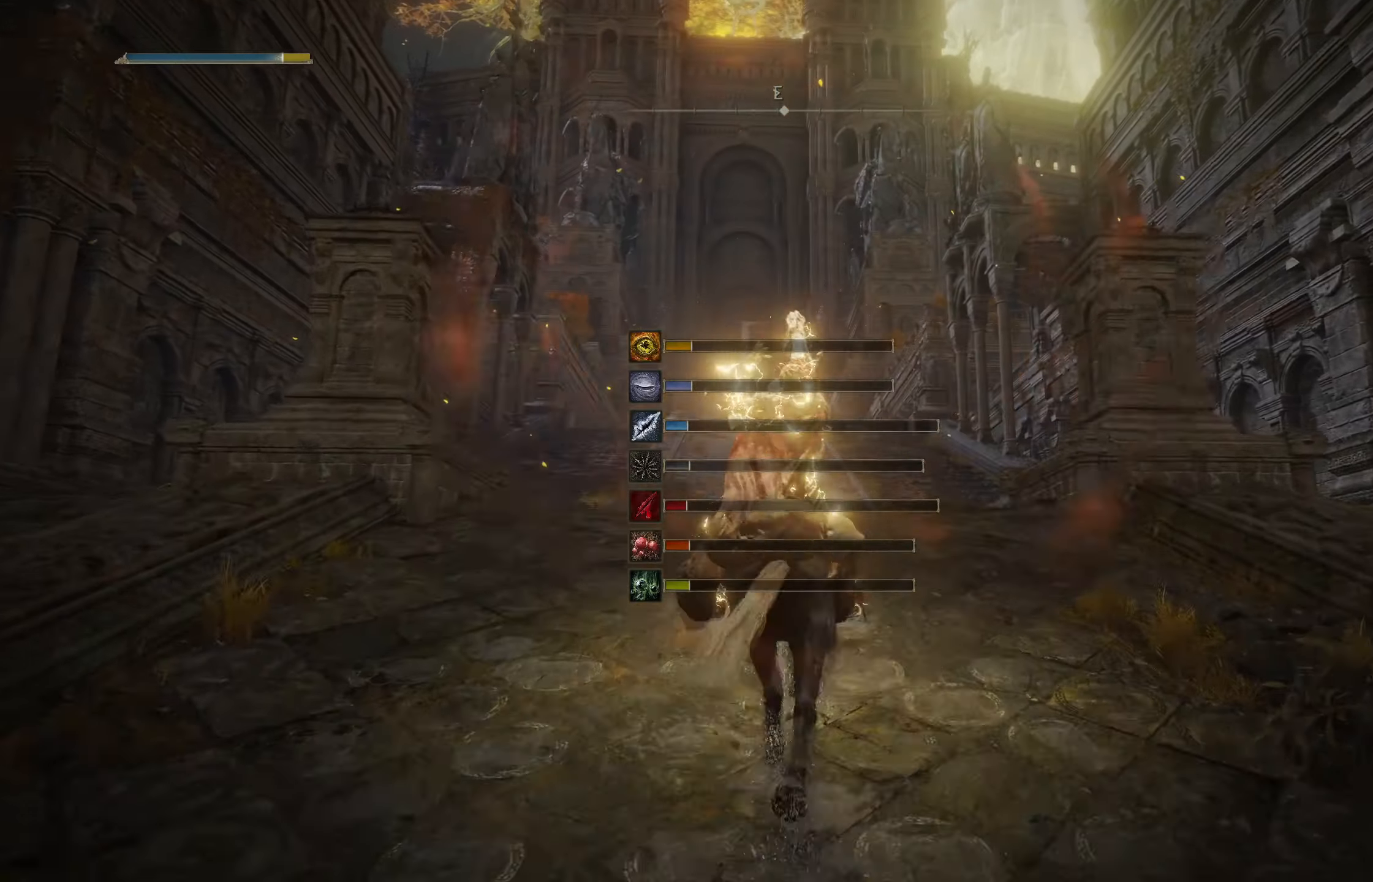
{"buttons": ["B"], "left_stick": "up", "right_stick": "center", "events": []}
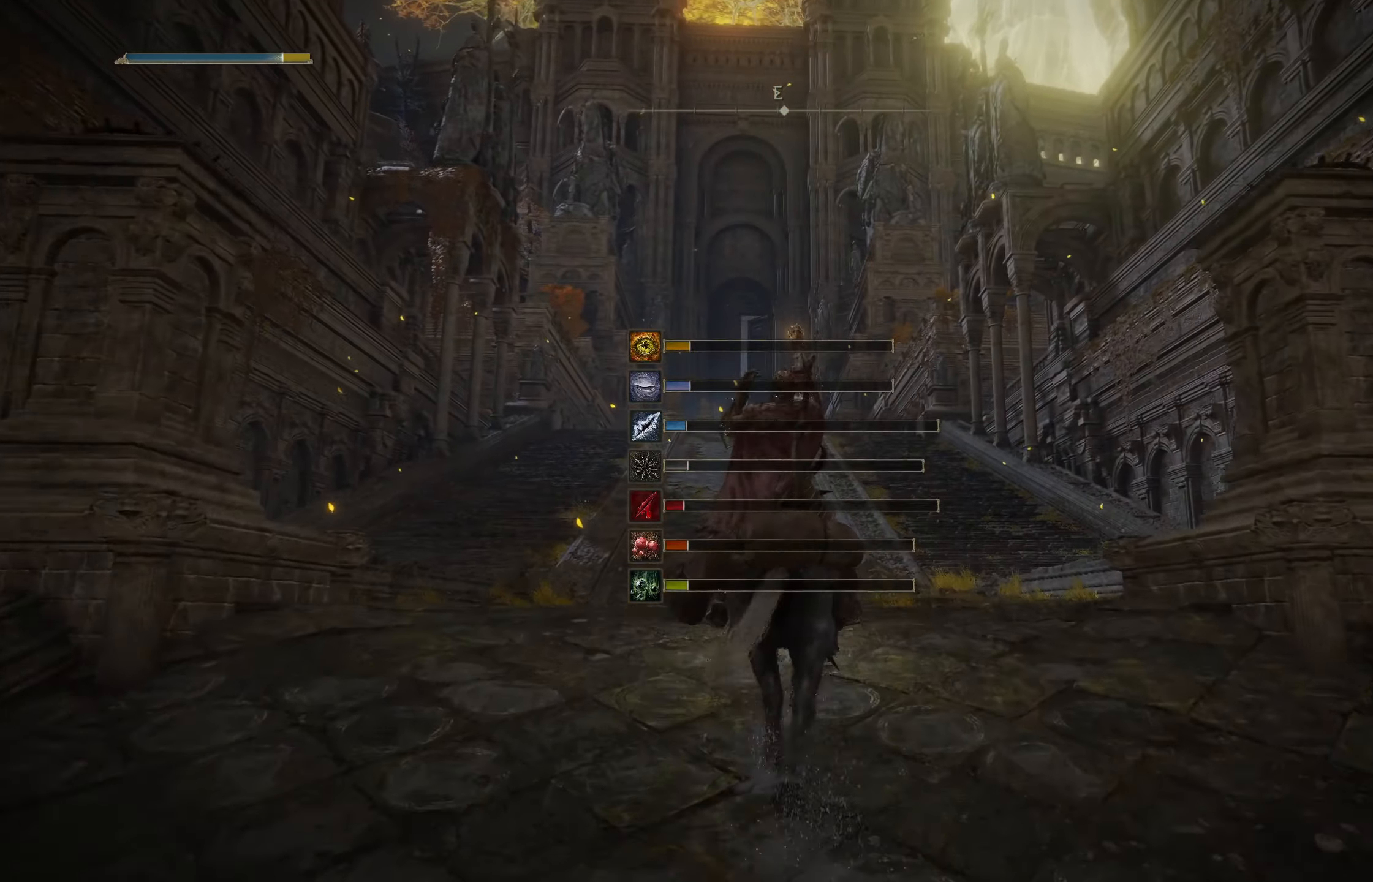
{"buttons": ["B"], "left_stick": "up", "right_stick": "center", "events": []}
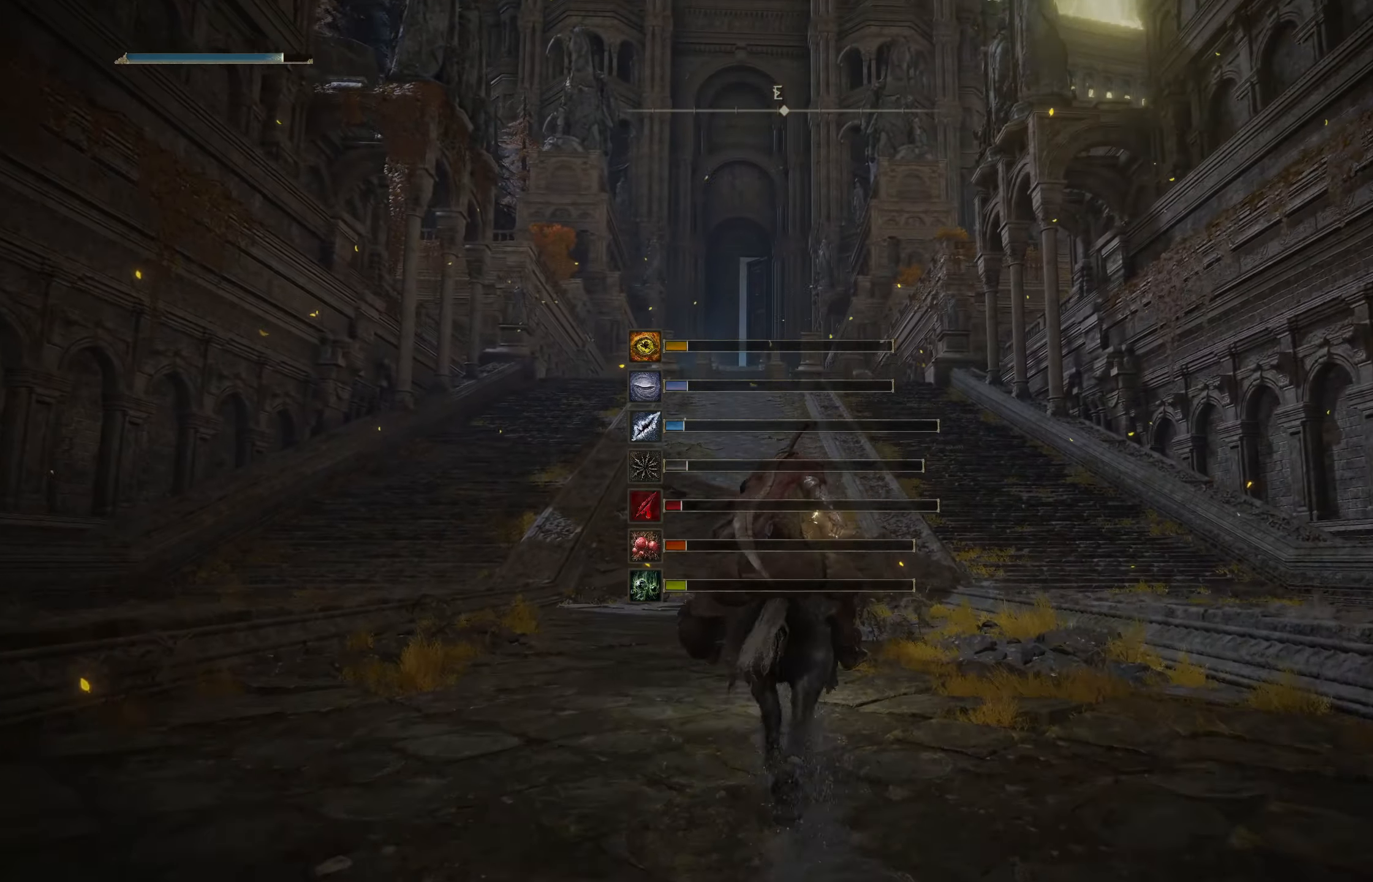
{"buttons": ["B"], "left_stick": "up", "right_stick": "center", "events": [[233, "DPAD_LEFT", "down"], [350, "DPAD_LEFT", "up"]]}
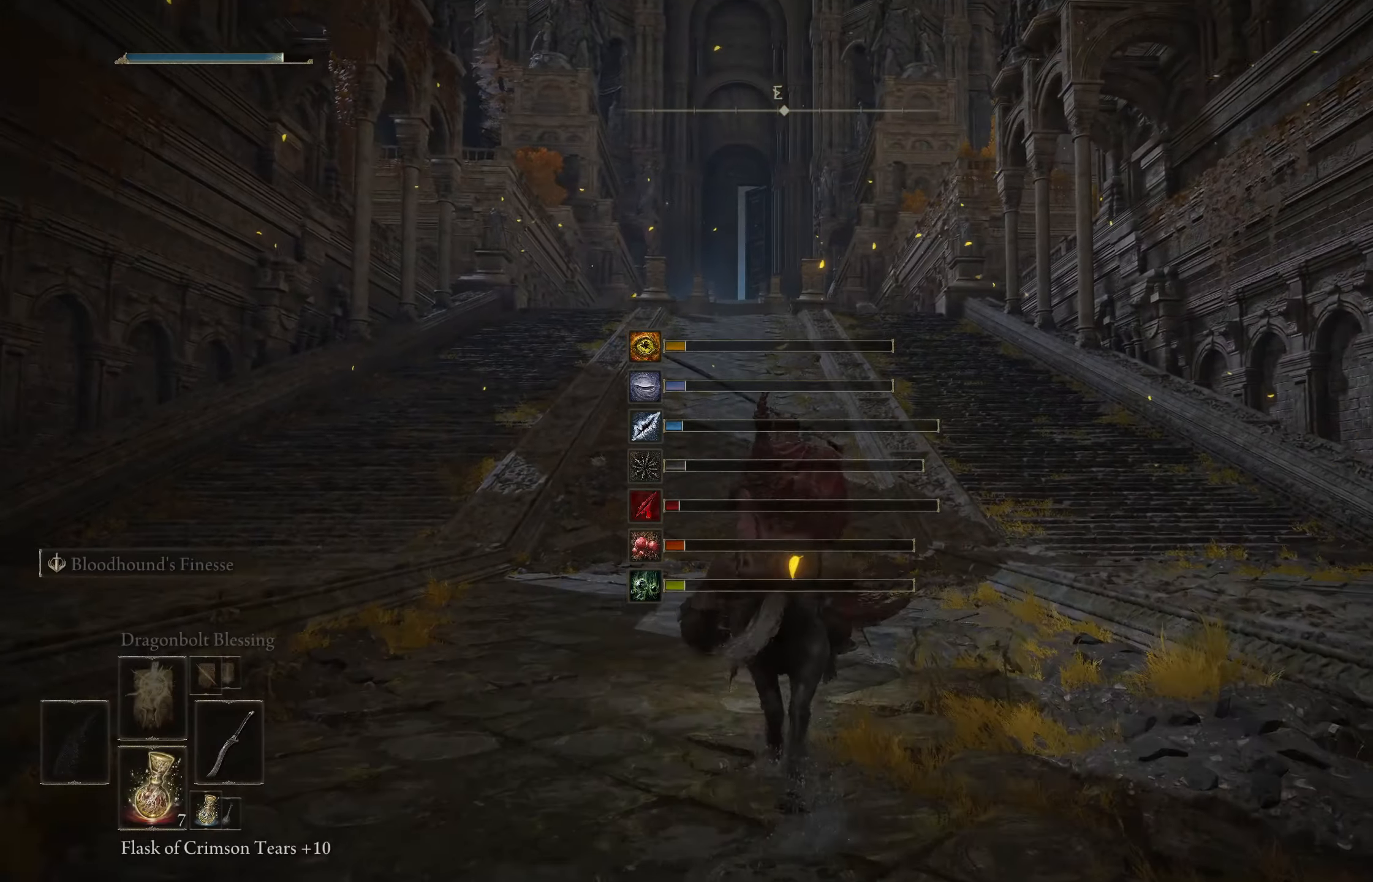
{"buttons": ["B"], "left_stick": "up", "right_stick": "center", "events": []}